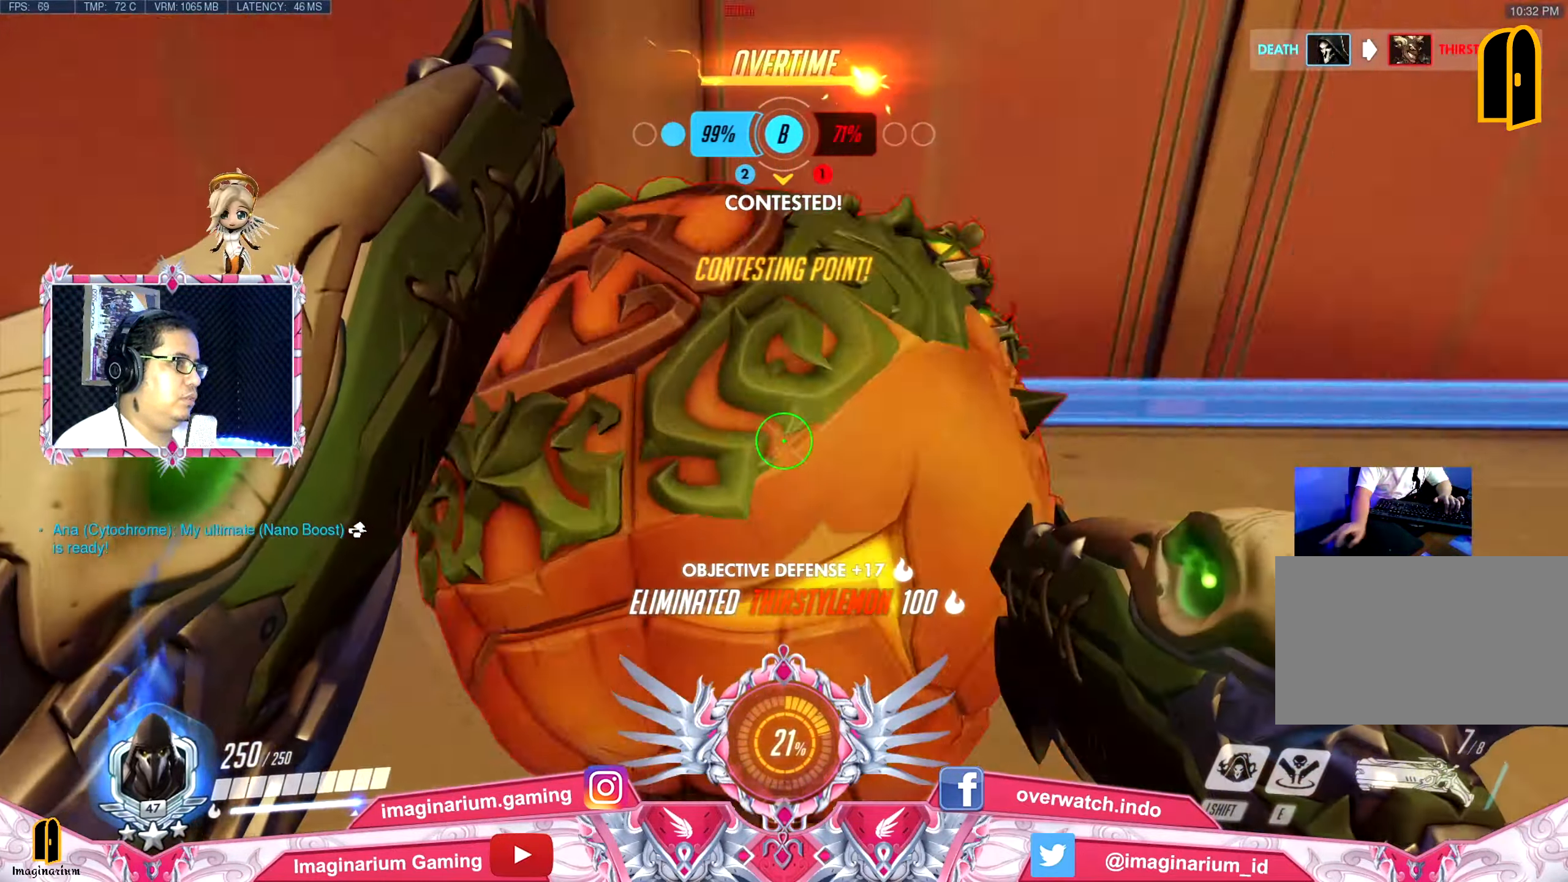
Gameplay with keyboard and mouse; each line is a JSON object with the keys and mouse buttons held at the frame after it. "events" lists presses ("down") and releases ("up") of "1", "2", "3", "4", "5", "a", "alt", "c", "caps_lock", "ctrl", "d", "e", "f", "g", "q", "r", "s", "shift", "space", "t", "tab", "v", "w", "x", "z", "mouse_left", "mouse_wheel" and "mouse_right" between this image and that frame as [ms after this image, input, new state], when the widget could be followed in between. "mouse_left", "mouse_wheel", "mouse_right" = the "left", "wheel", "right" buttons of the "mouse" list. No other keys are recorded. "wheel" means that the mouse wheel is clicked or scrolled. Not read: mouse_move.
{"keys": ["d", "w"], "mouse": [], "events": [[133, "mouse_left", "up"], [284, "s", "up"], [367, "w", "down"]]}
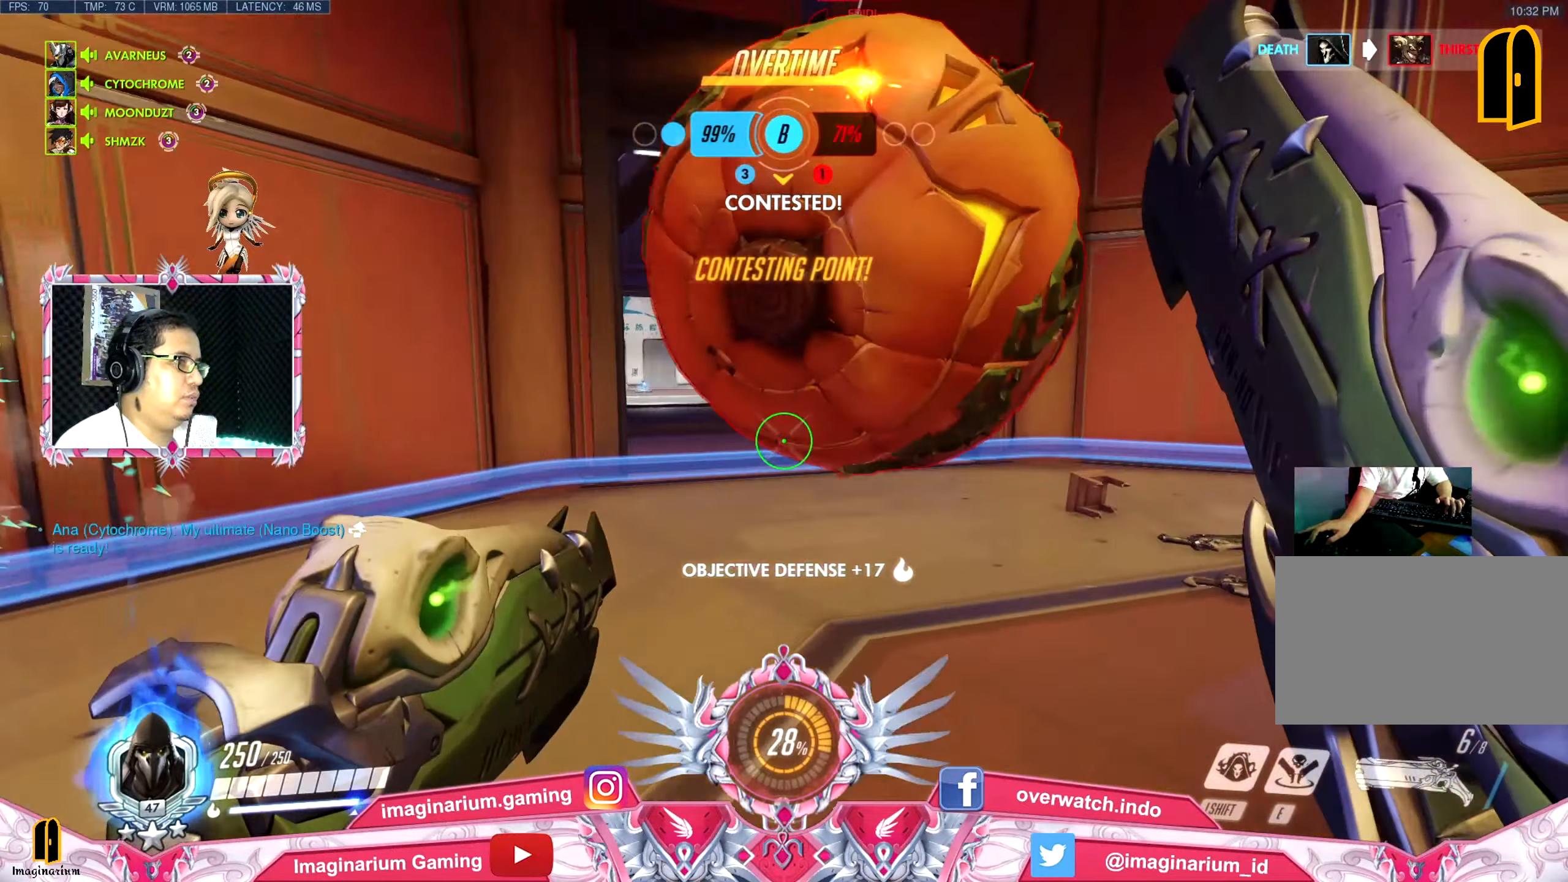
{"keys": ["a", "w"], "mouse": [], "events": [[17, "d", "up"], [17, "mouse_left", "down"], [151, "mouse_left", "up"], [484, "a", "down"]]}
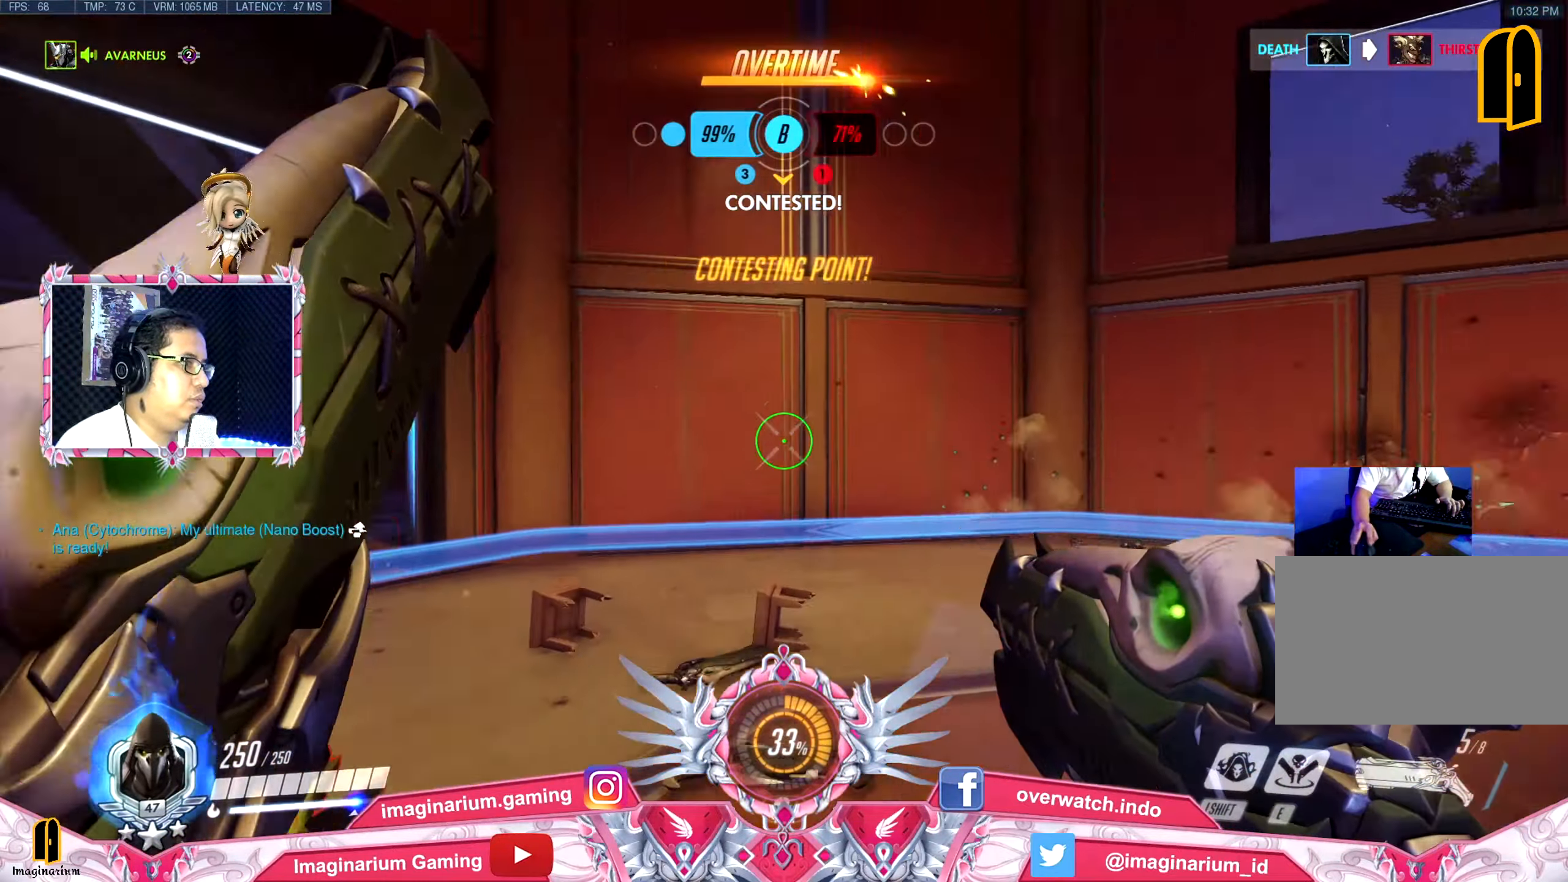
{"keys": ["d", "s"], "mouse": [], "events": [[83, "w", "up"], [167, "s", "down"], [217, "mouse_left", "down"], [317, "a", "up"], [317, "mouse_left", "up"], [367, "d", "down"]]}
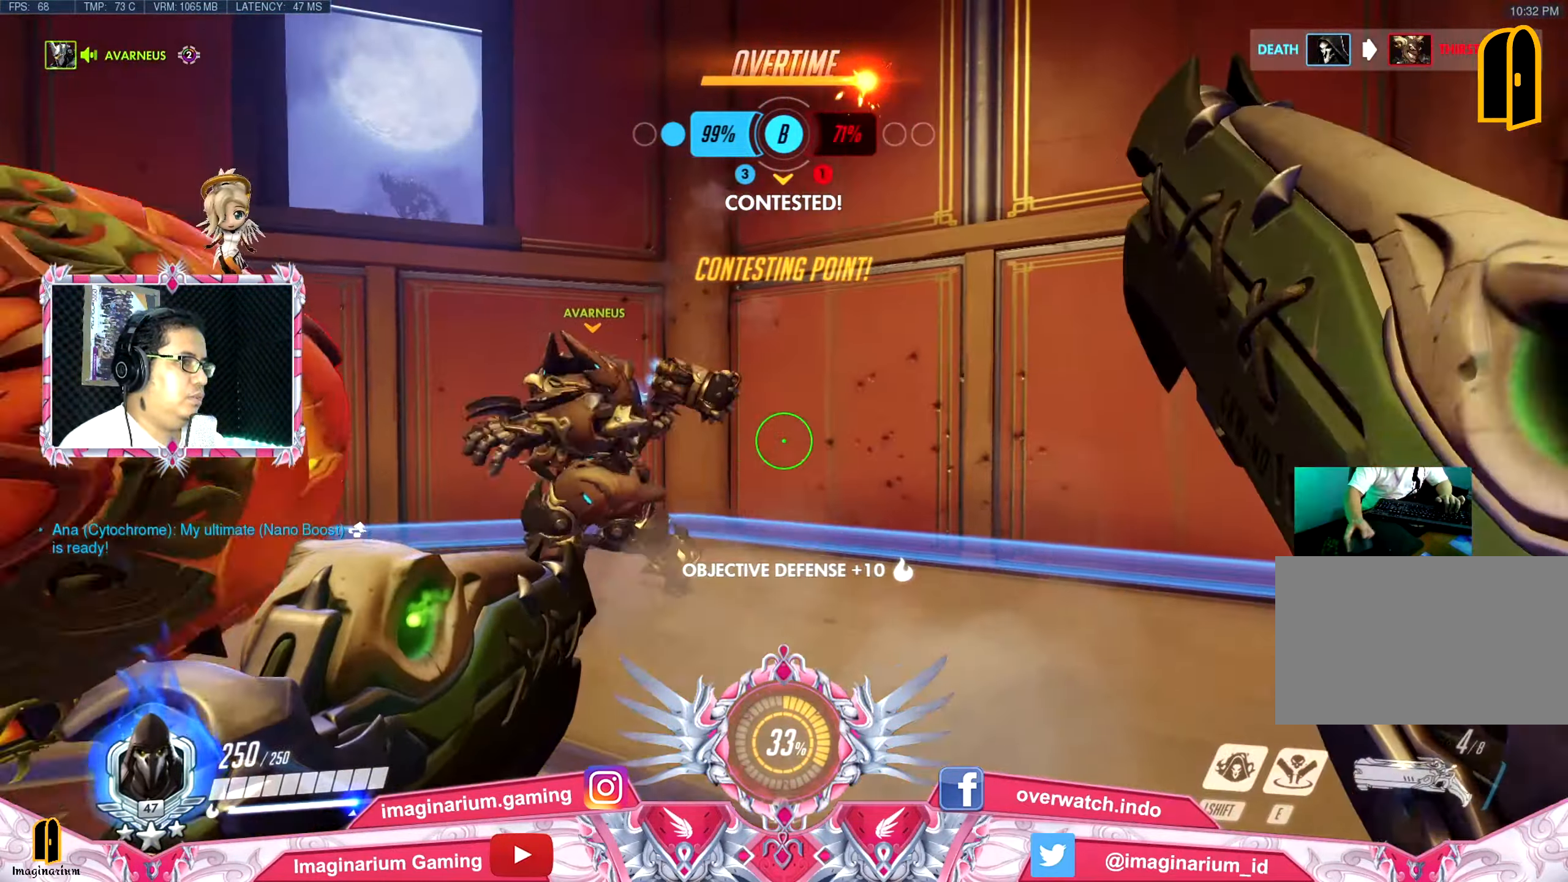
{"keys": ["s"], "mouse": [], "events": [[134, "d", "up"], [234, "mouse_left", "down"], [367, "mouse_left", "up"]]}
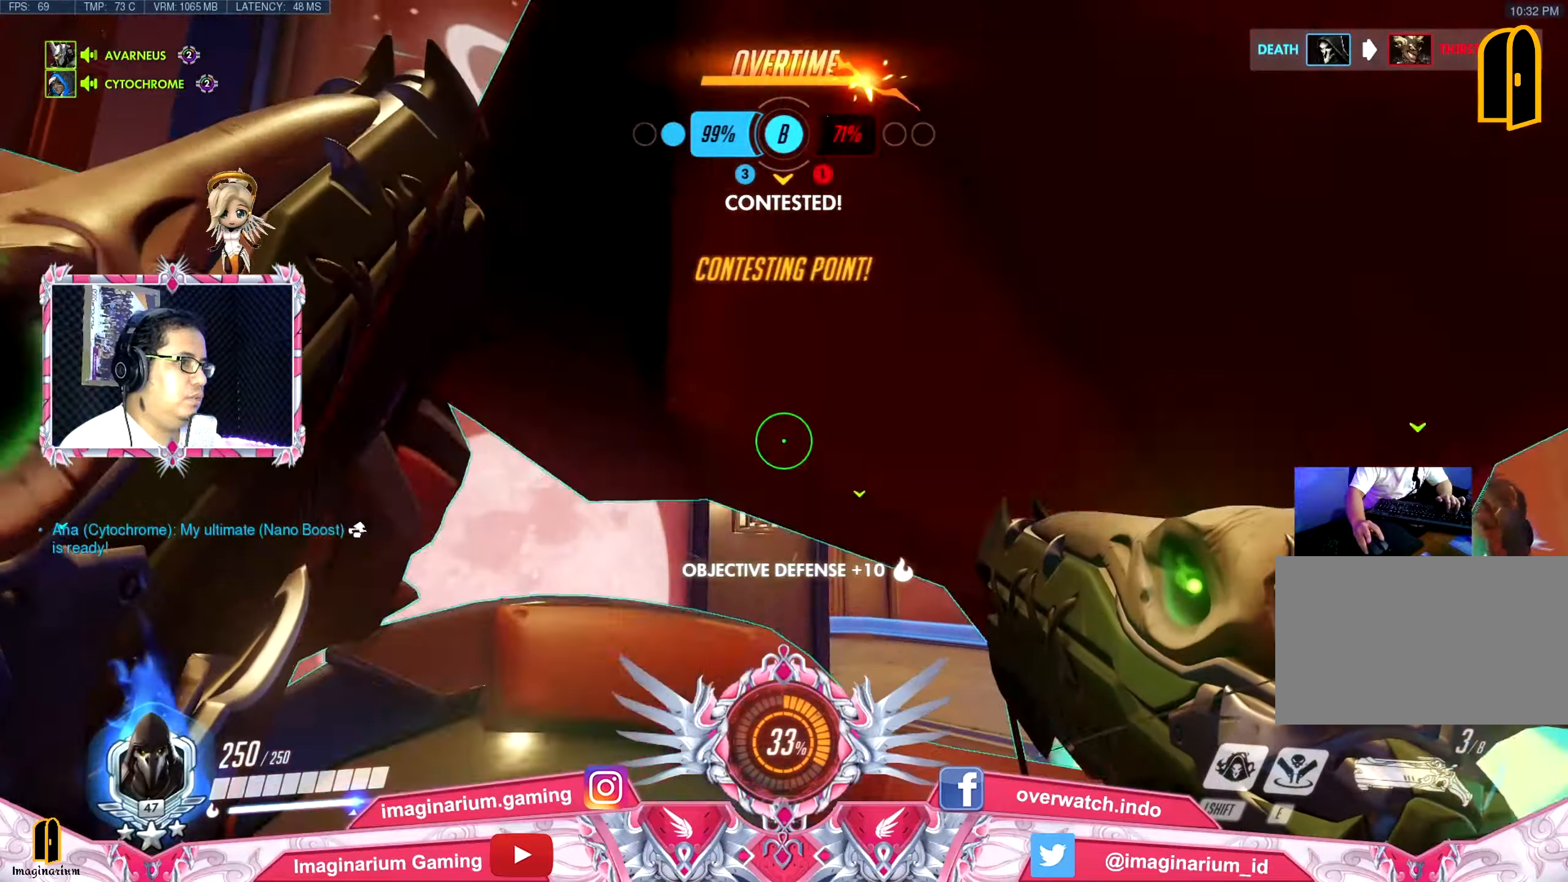
{"keys": ["a", "s"], "mouse": [], "events": [[200, "a", "down"], [251, "mouse_left", "down"], [384, "mouse_left", "up"]]}
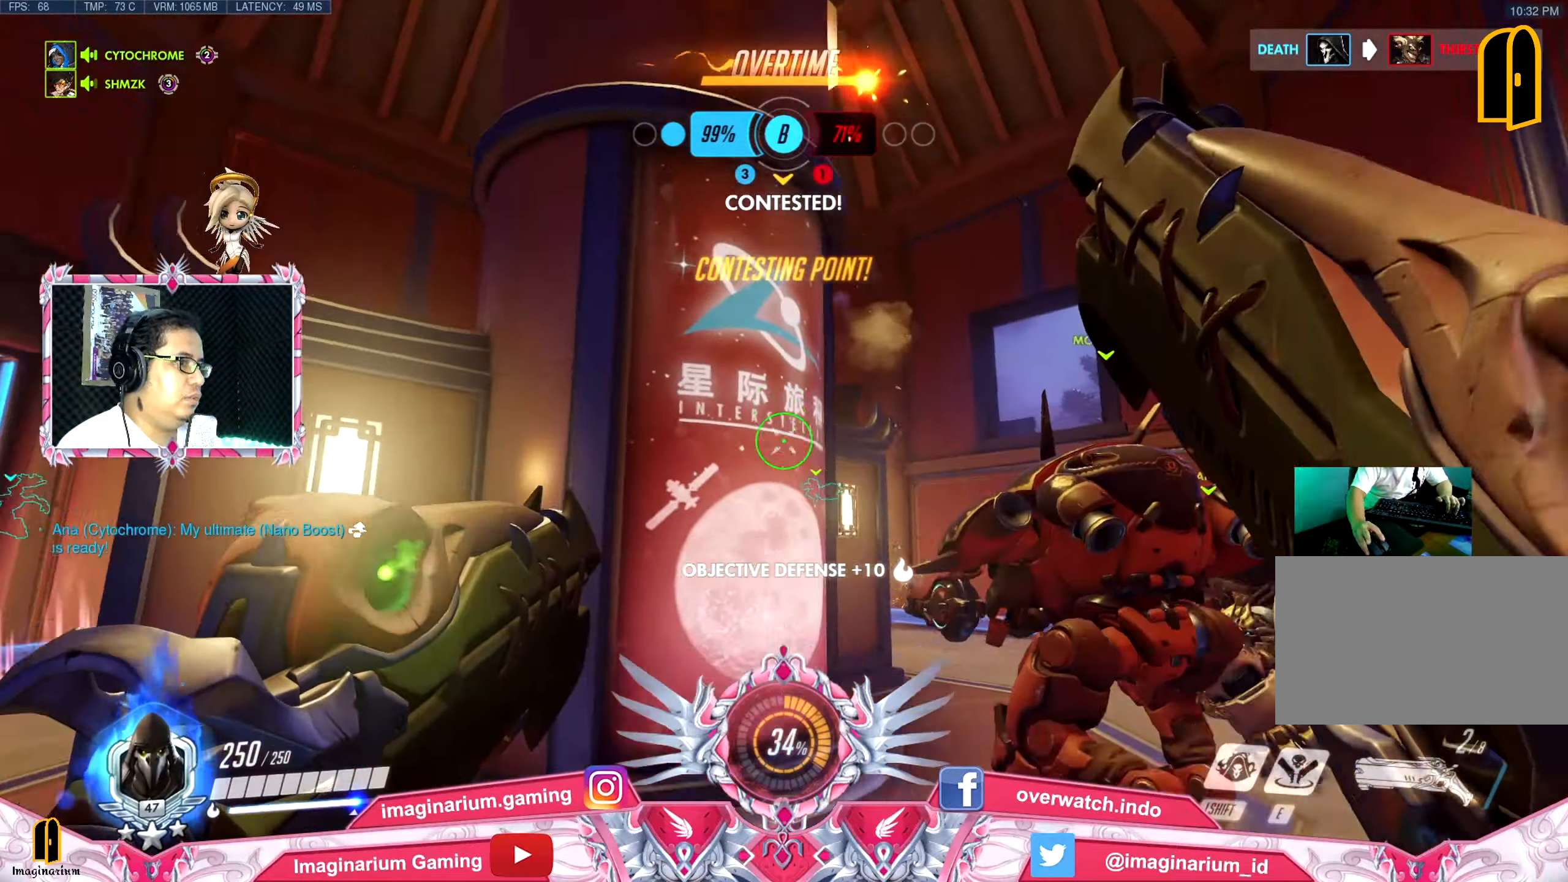
{"keys": ["a", "w"], "mouse": [], "events": [[83, "s", "up"], [267, "w", "down"]]}
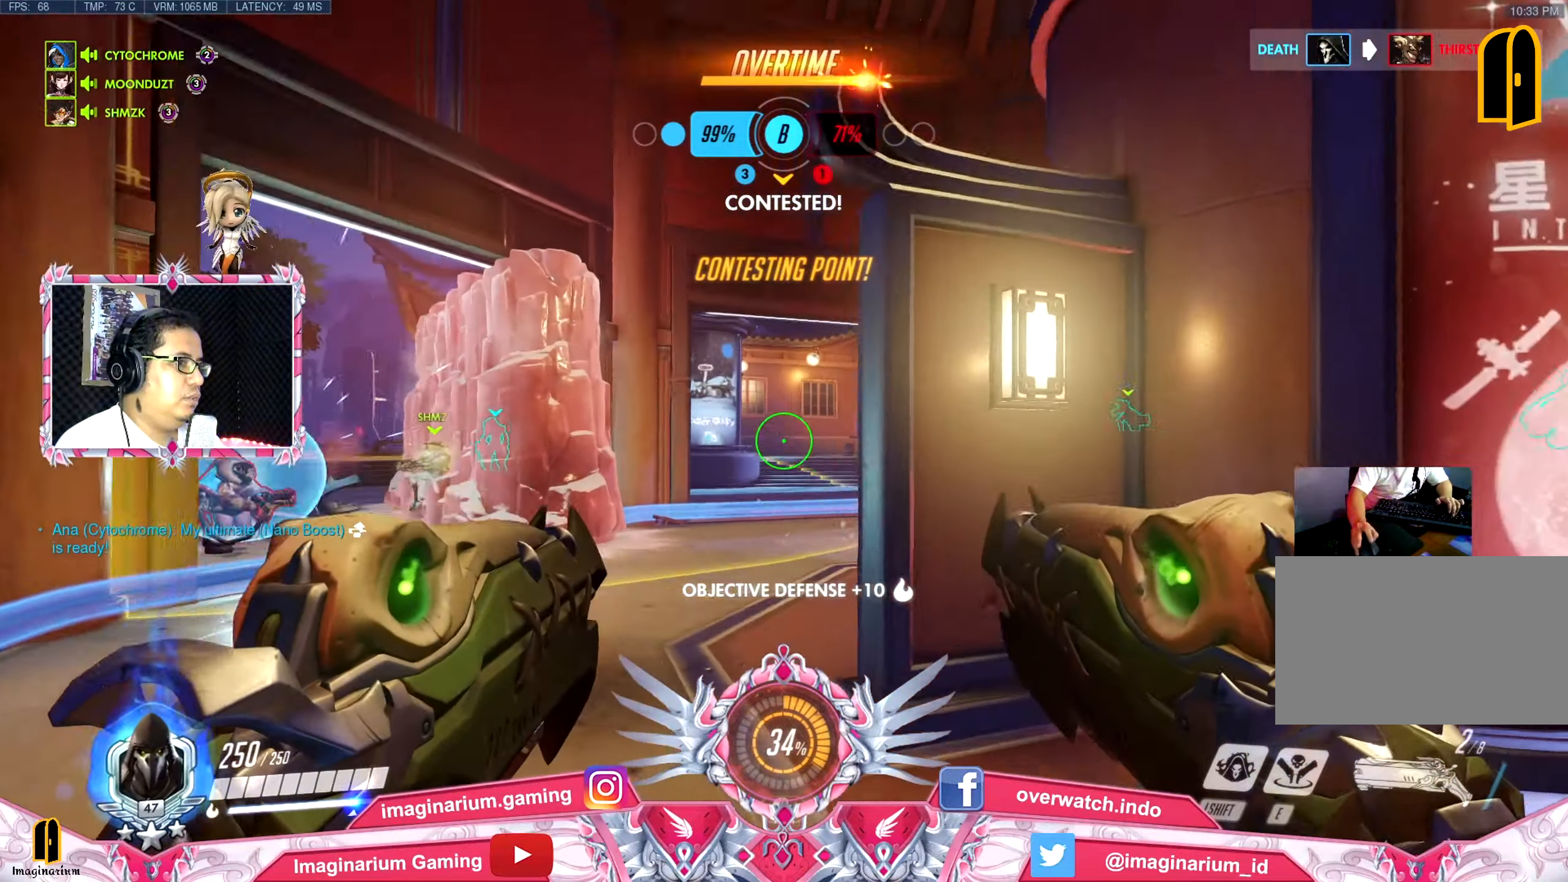
{"keys": ["d"], "mouse": [], "events": [[367, "d", "down"], [417, "a", "up"], [417, "w", "up"]]}
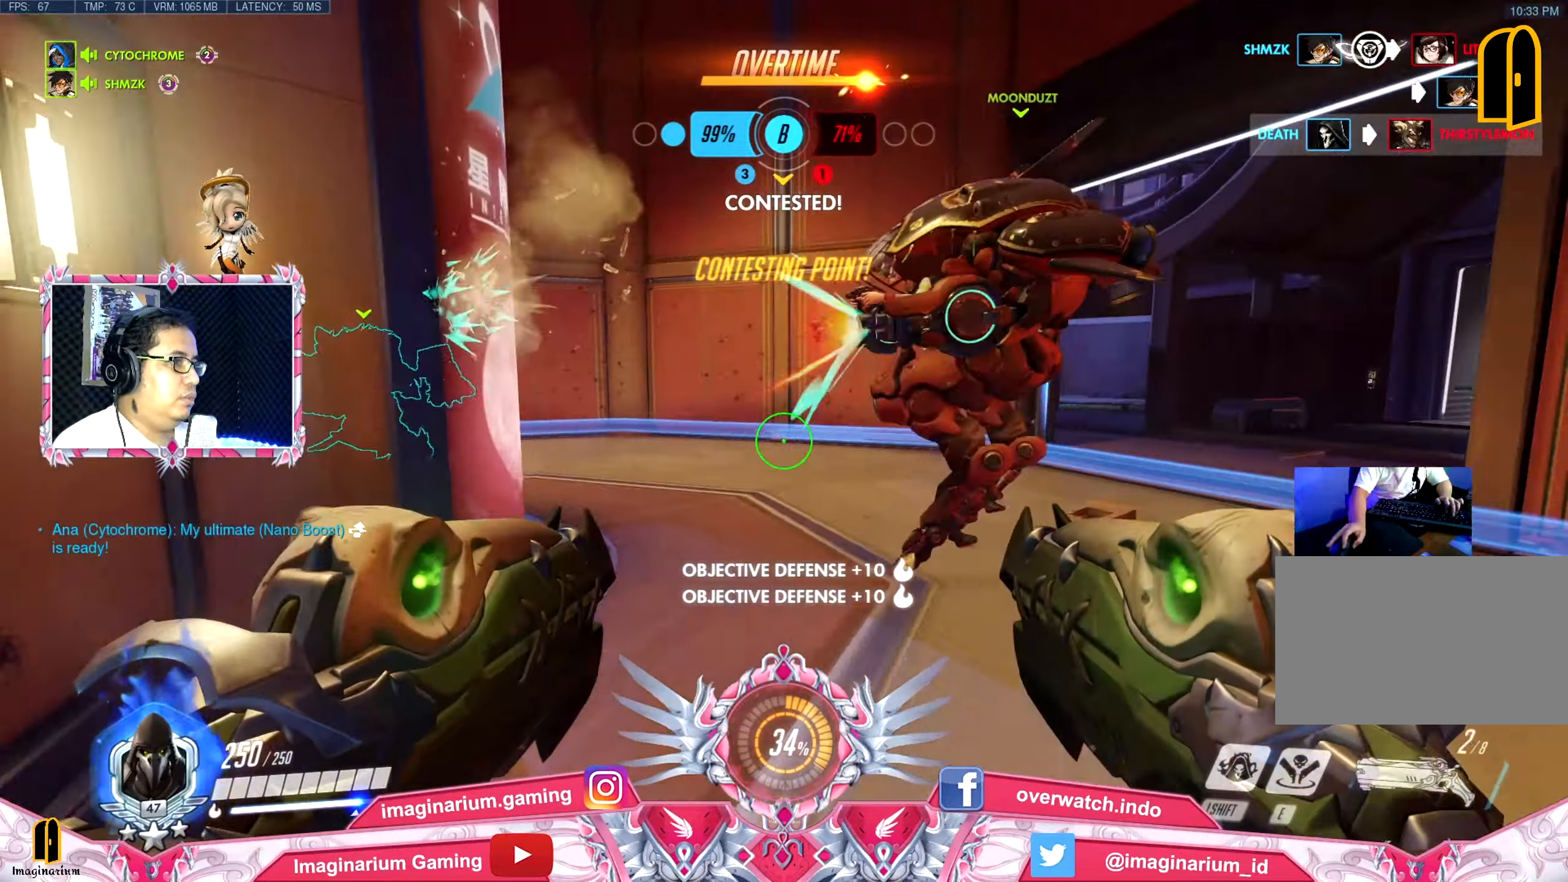
{"keys": ["a", "w"], "mouse": [], "events": [[66, "w", "down"], [150, "a", "down"], [150, "d", "up"], [200, "w", "up"], [383, "w", "down"]]}
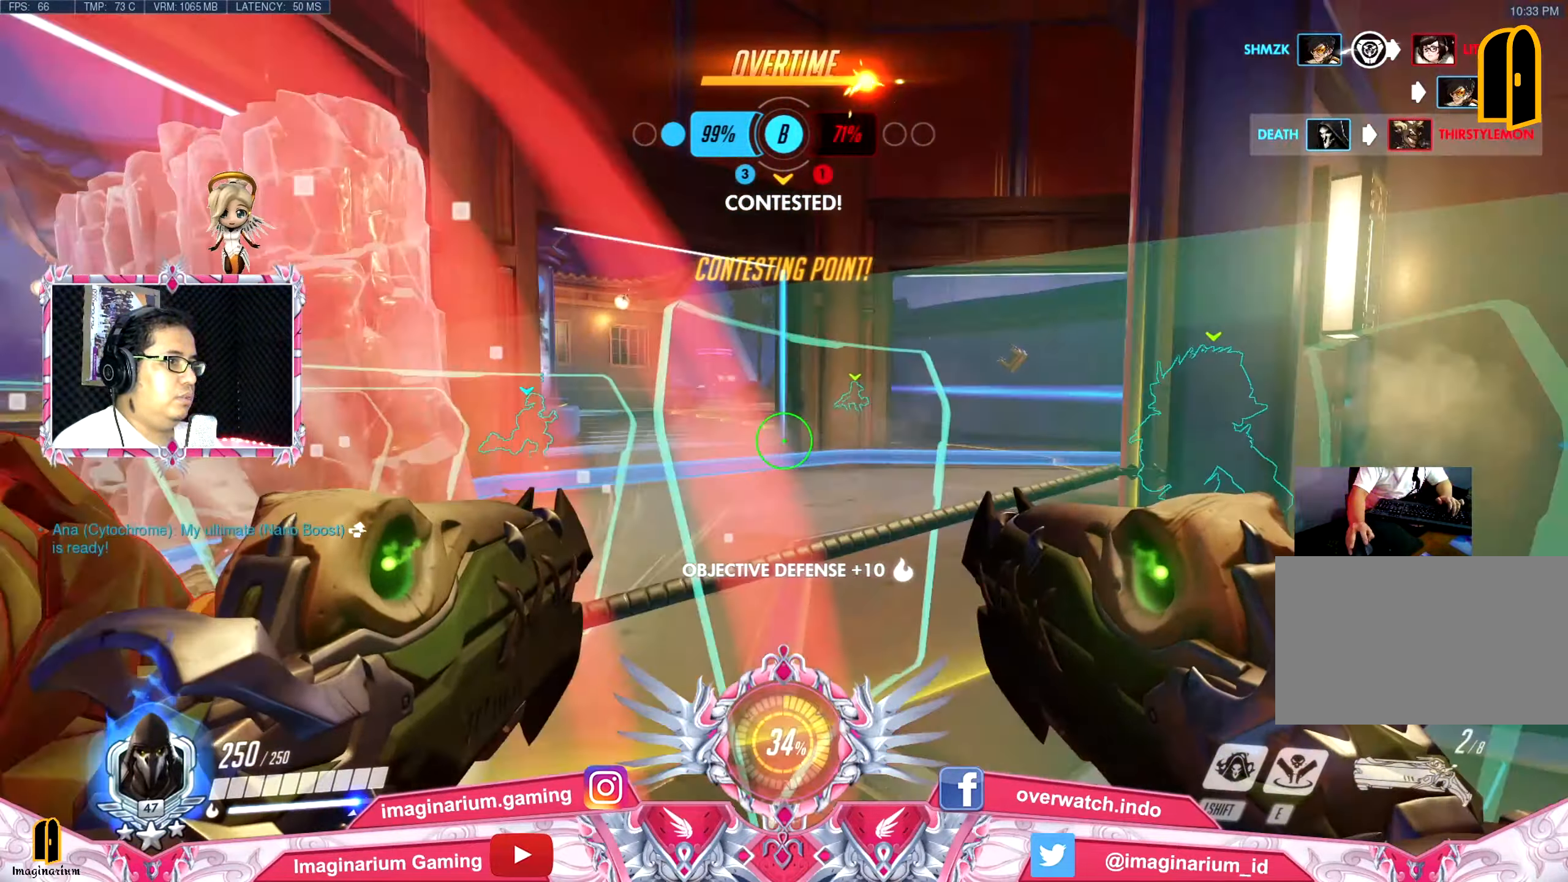
{"keys": ["d"], "mouse": [], "events": [[84, "d", "down"], [117, "a", "up"], [117, "mouse_left", "down"], [117, "w", "up"], [217, "mouse_left", "up"], [217, "s", "down"], [451, "s", "up"]]}
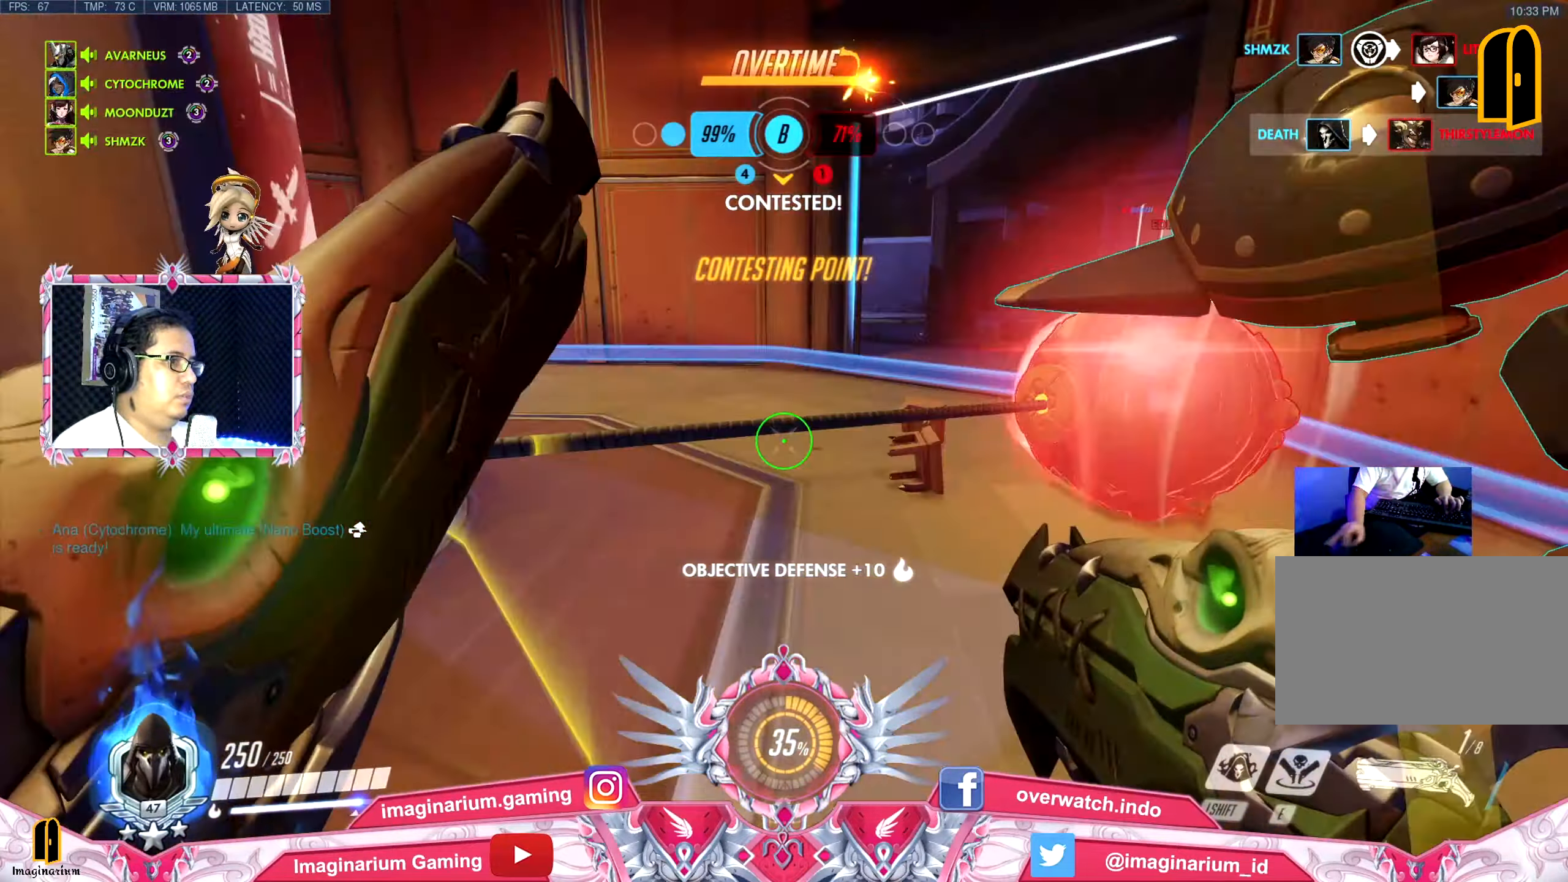
{"keys": ["d", "w"], "mouse": ["left"], "events": [[50, "w", "down"], [367, "mouse_left", "down"]]}
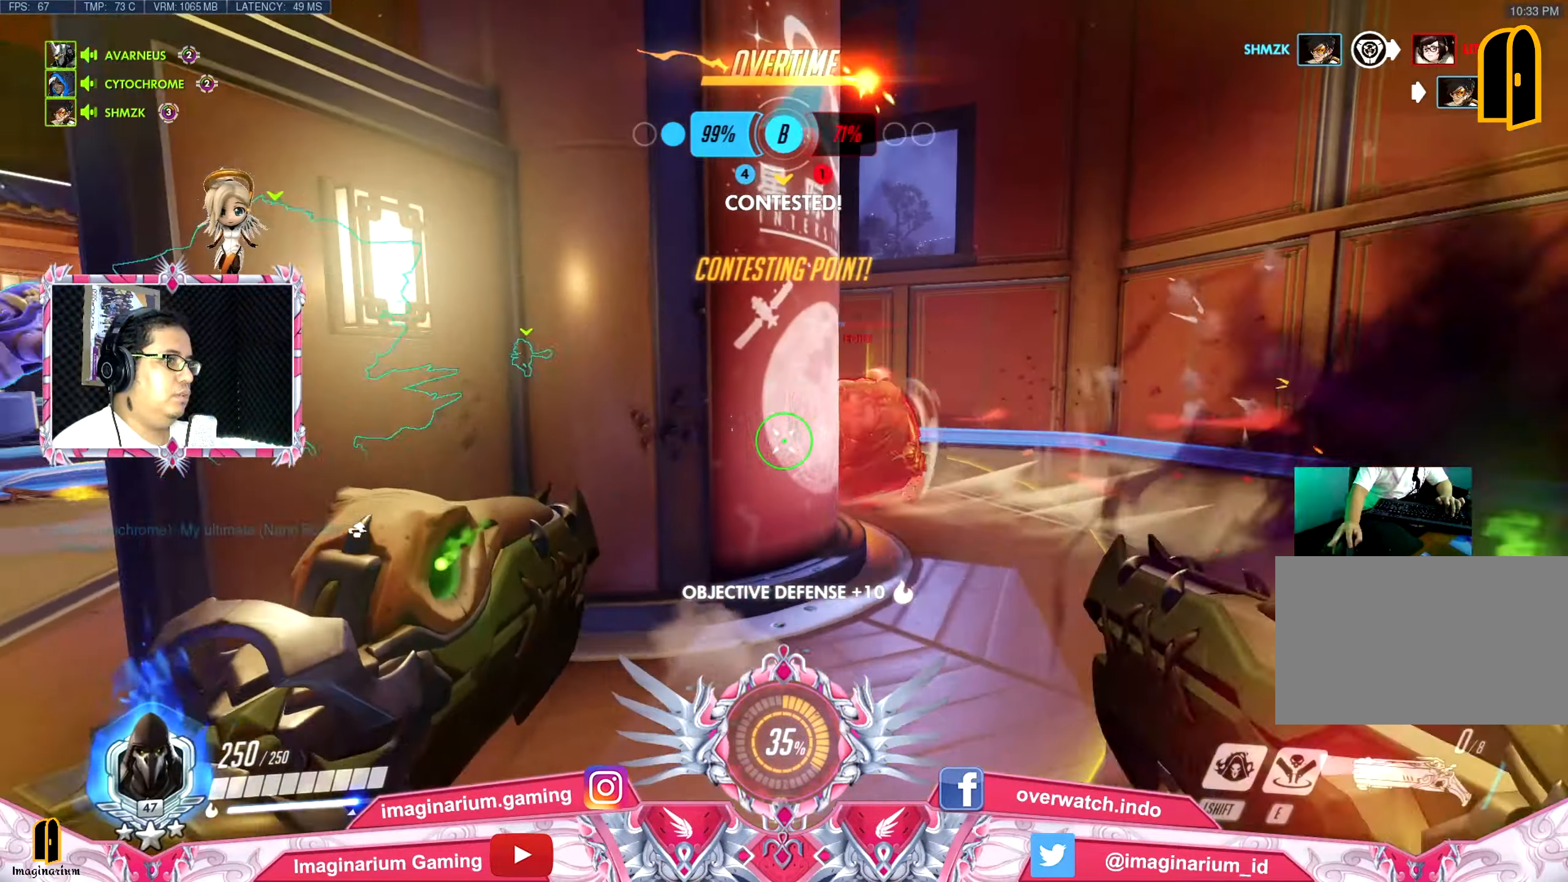
{"keys": ["d", "s"], "mouse": ["left"], "events": [[67, "mouse_left", "up"], [150, "w", "up"], [251, "s", "down"], [434, "mouse_left", "down"]]}
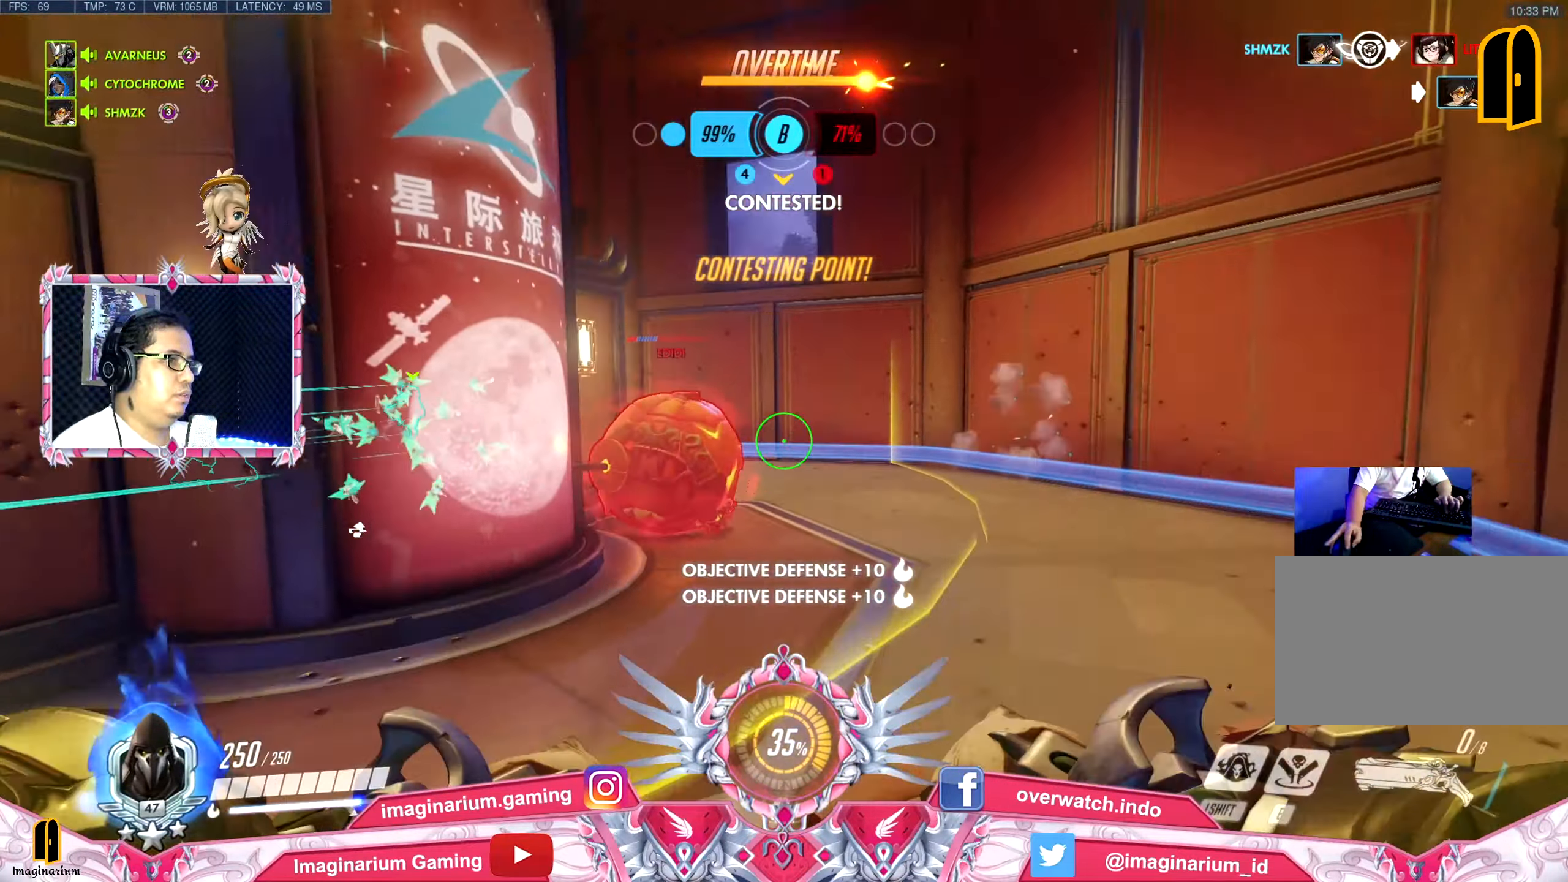
{"keys": ["d", "s"], "mouse": ["left"], "events": [[83, "mouse_left", "up"], [117, "mouse_left", "down"], [167, "s", "up"], [217, "mouse_left", "up"], [317, "mouse_left", "down"], [400, "mouse_left", "up"], [450, "mouse_left", "down"], [500, "s", "down"]]}
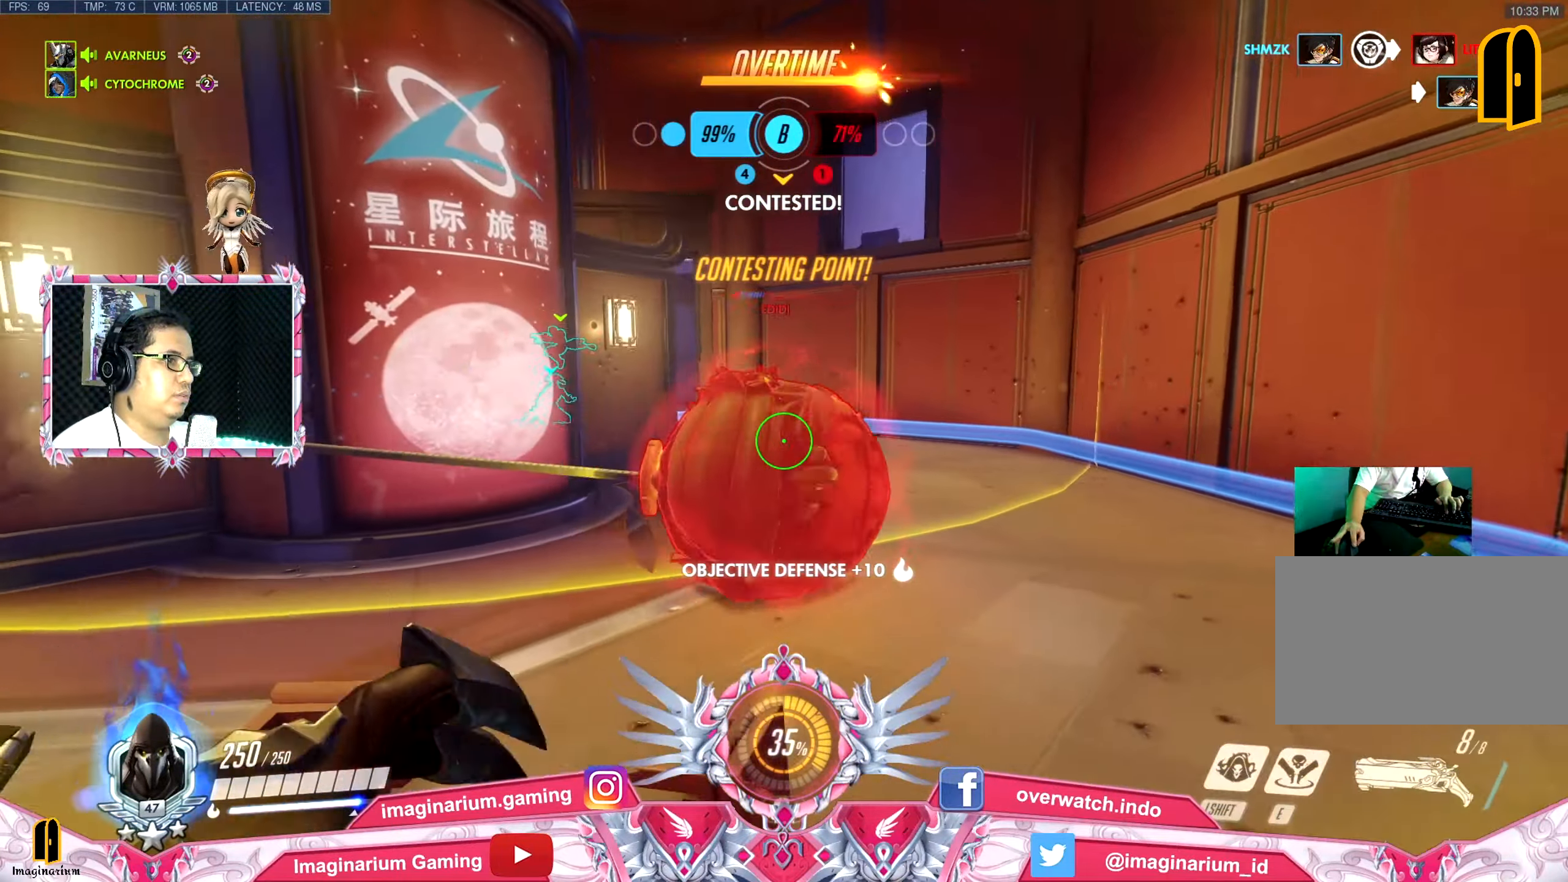
{"keys": ["a", "w"], "mouse": [], "events": [[50, "mouse_left", "up"], [100, "a", "down"], [100, "d", "up"], [184, "s", "up"], [334, "w", "down"]]}
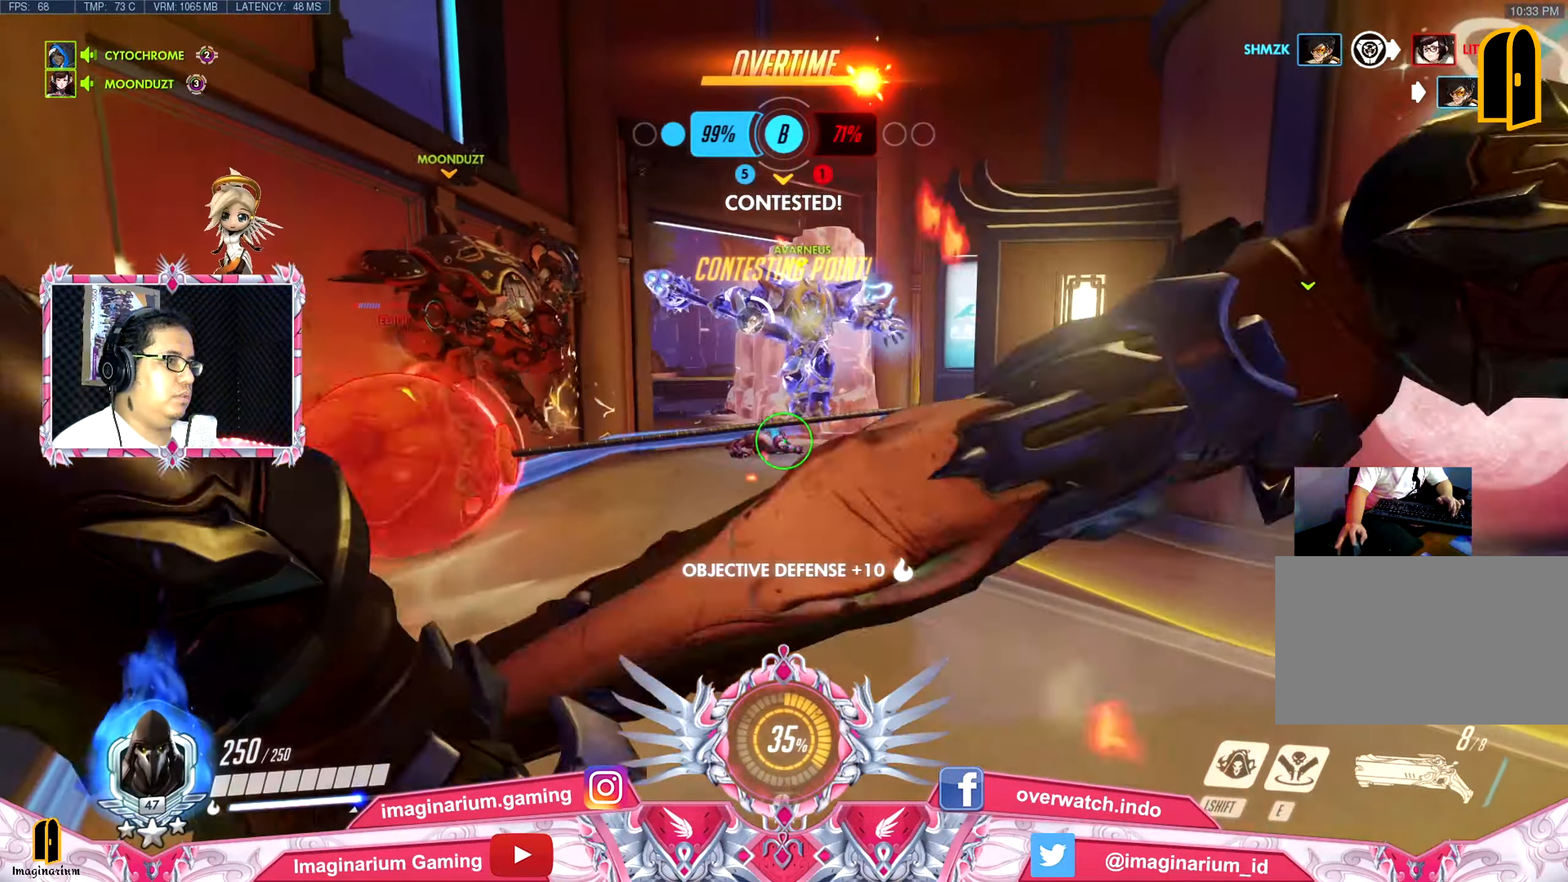
{"keys": ["d", "w"], "mouse": [], "events": [[334, "mouse_left", "down"], [384, "a", "up"], [384, "d", "down"], [484, "mouse_left", "up"]]}
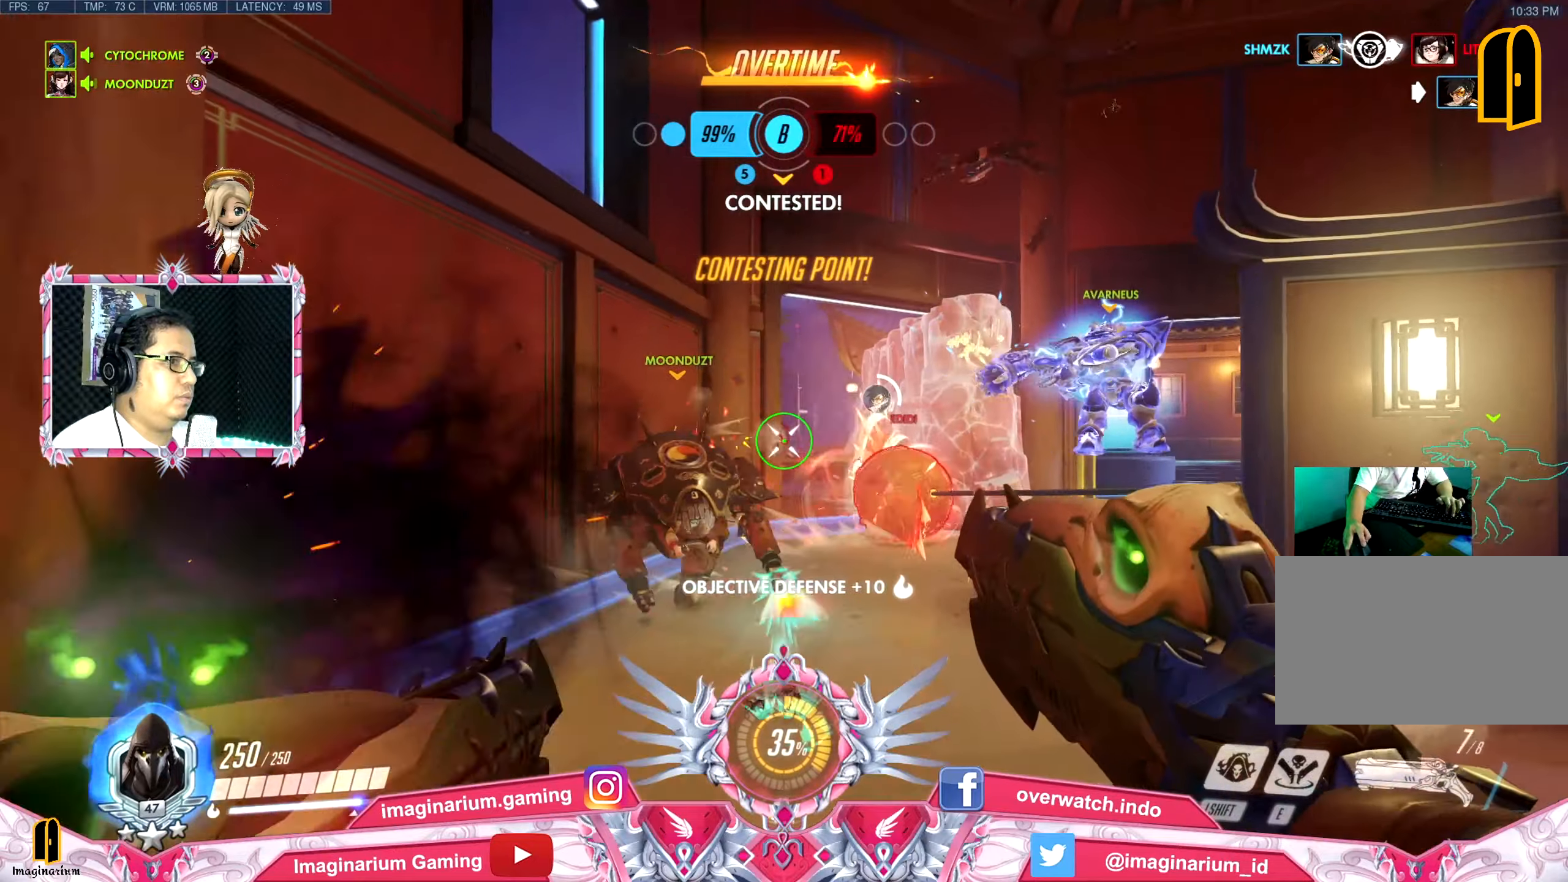
{"keys": ["d"], "mouse": [], "events": [[33, "w", "up"]]}
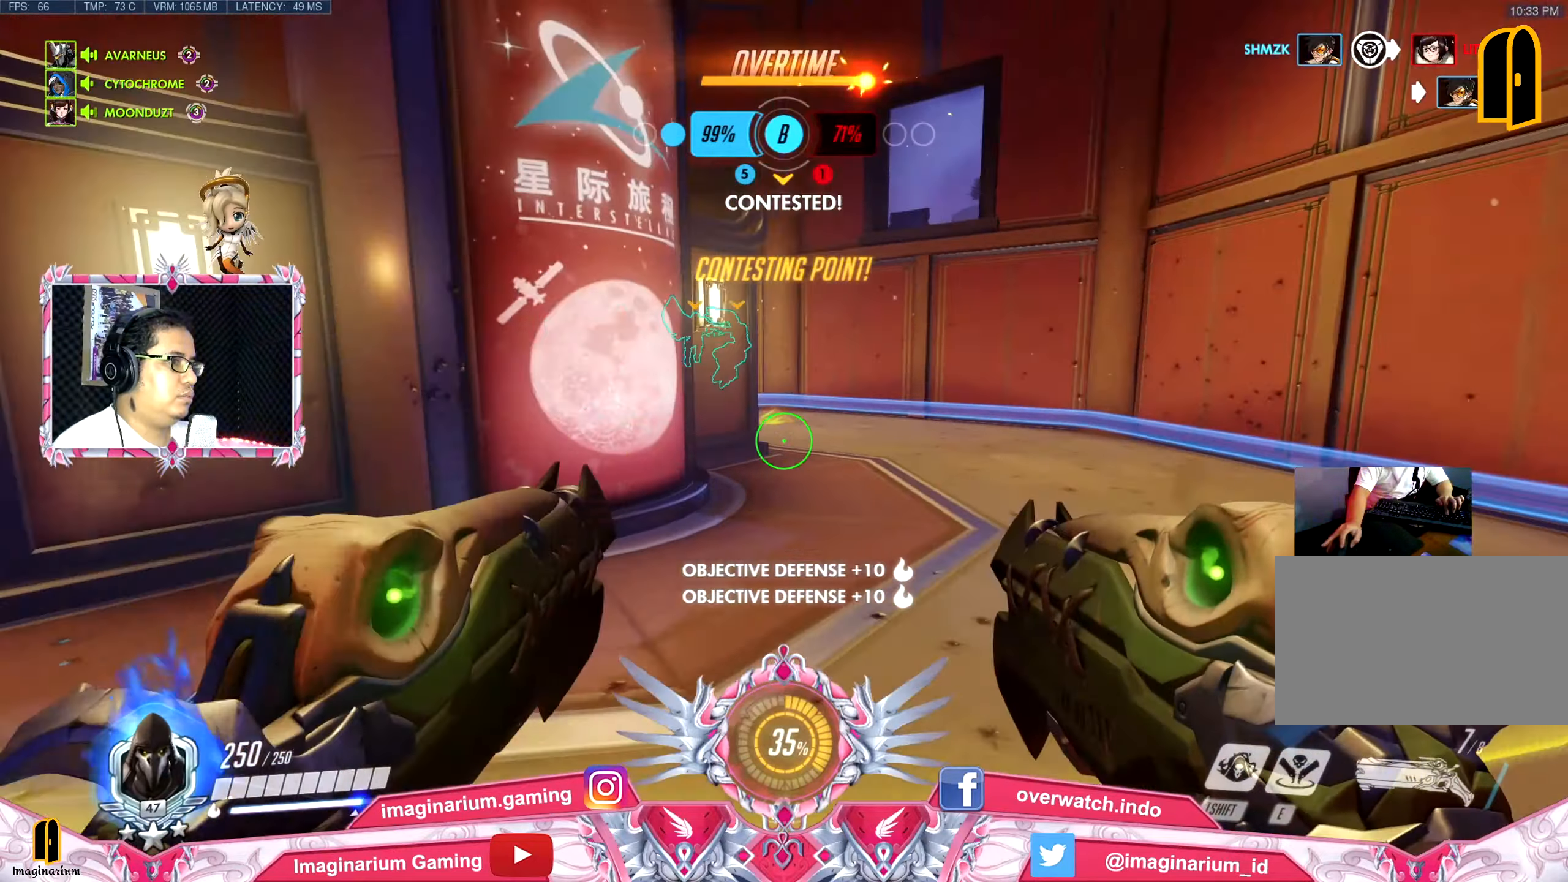
{"keys": ["d", "s"], "mouse": [], "events": [[100, "s", "down"], [284, "s", "up"], [417, "s", "down"]]}
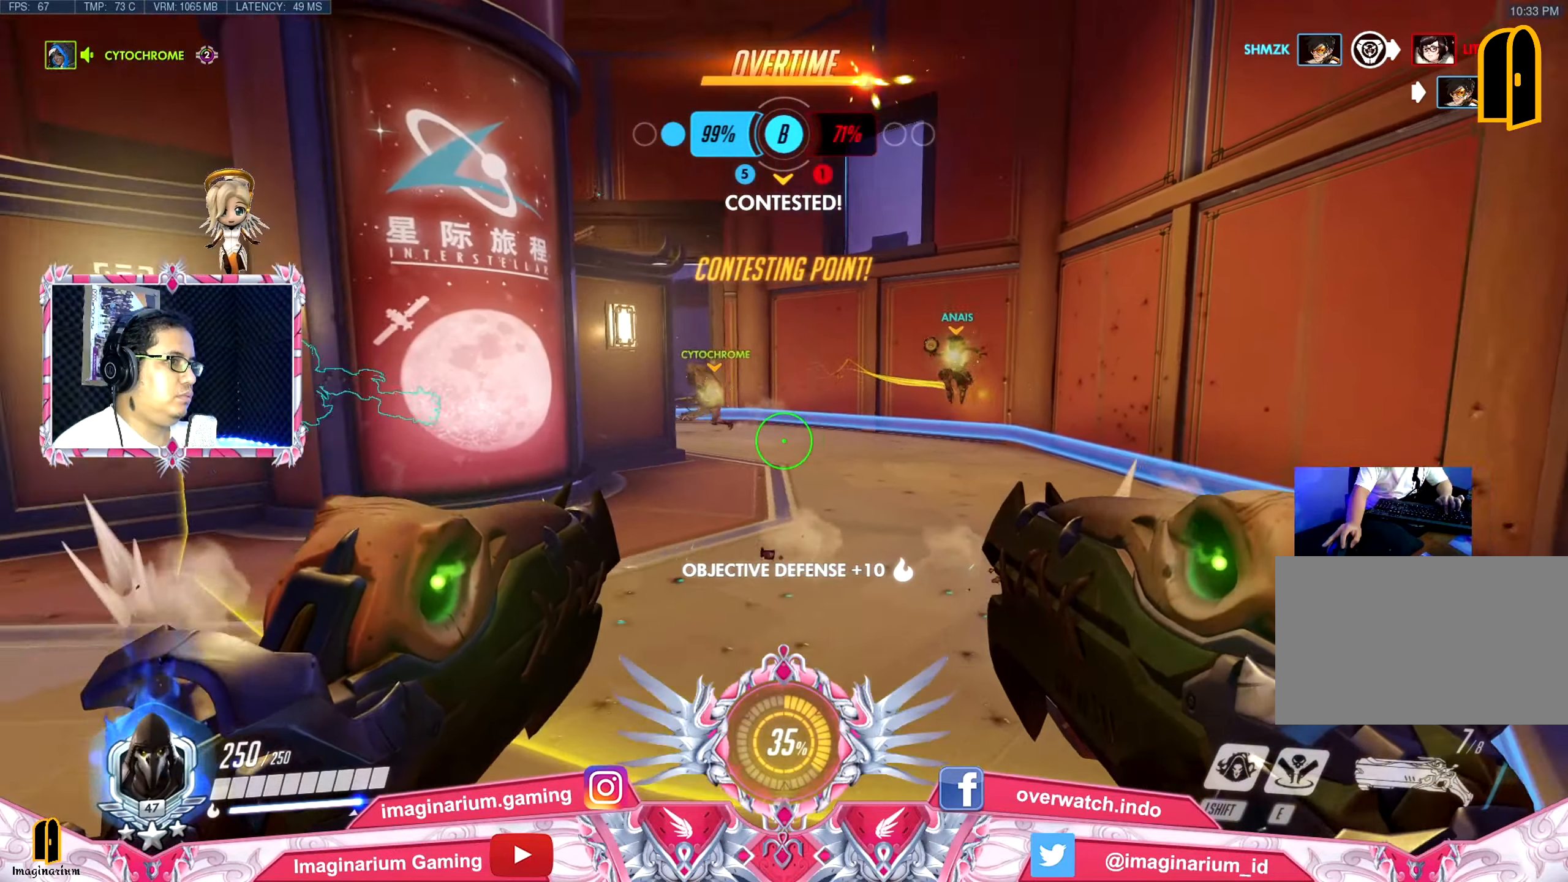
{"keys": ["a", "w"], "mouse": [], "events": [[50, "s", "up"], [83, "w", "down"], [283, "a", "down"], [283, "d", "up"]]}
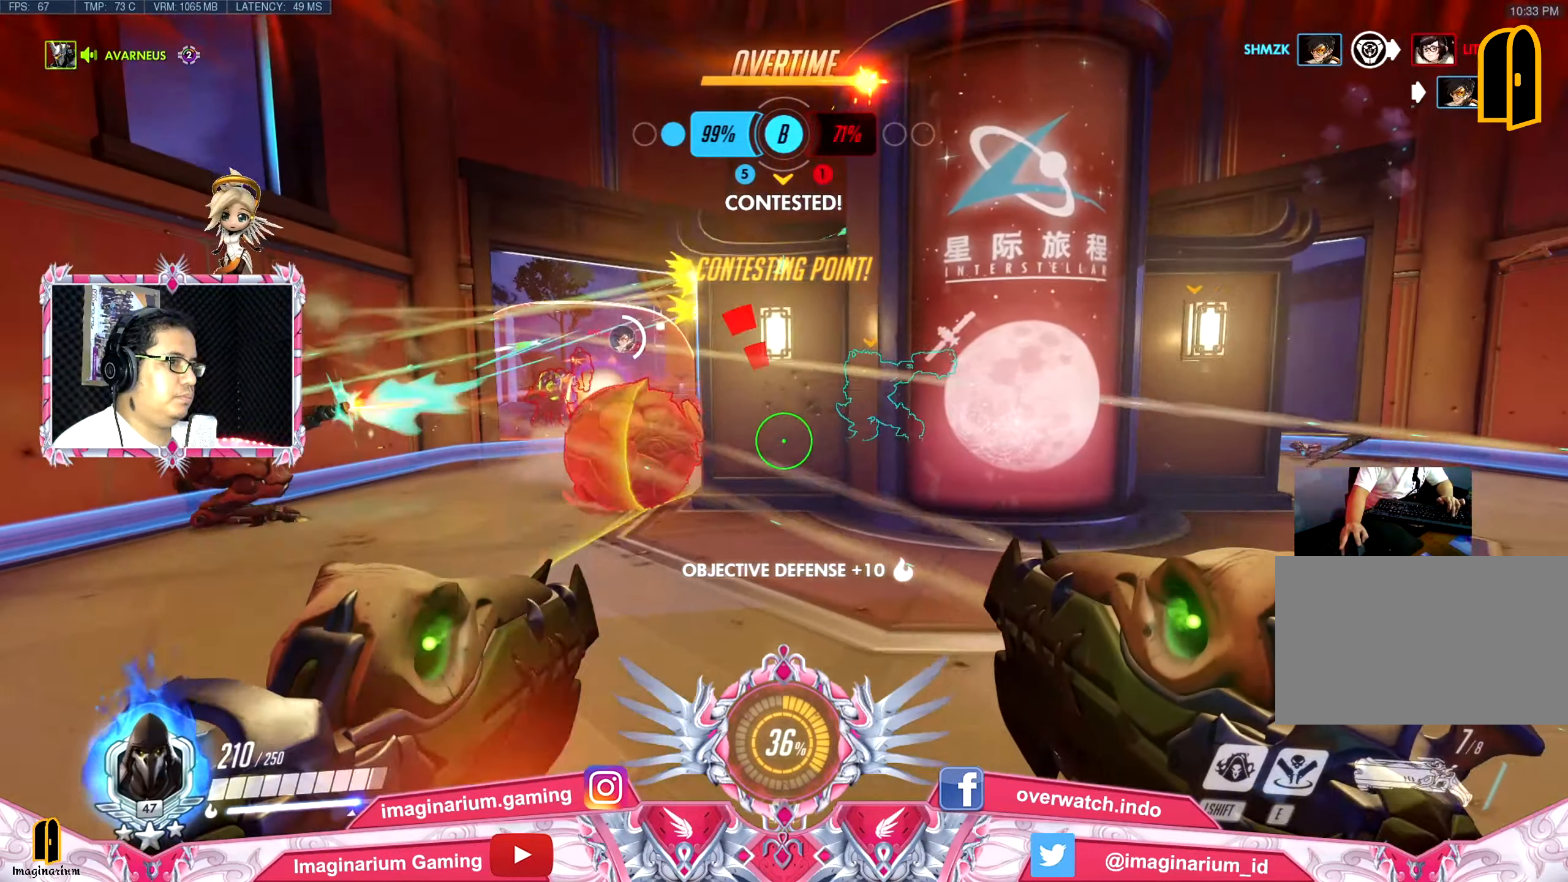
{"keys": ["a", "w"], "mouse": [], "events": []}
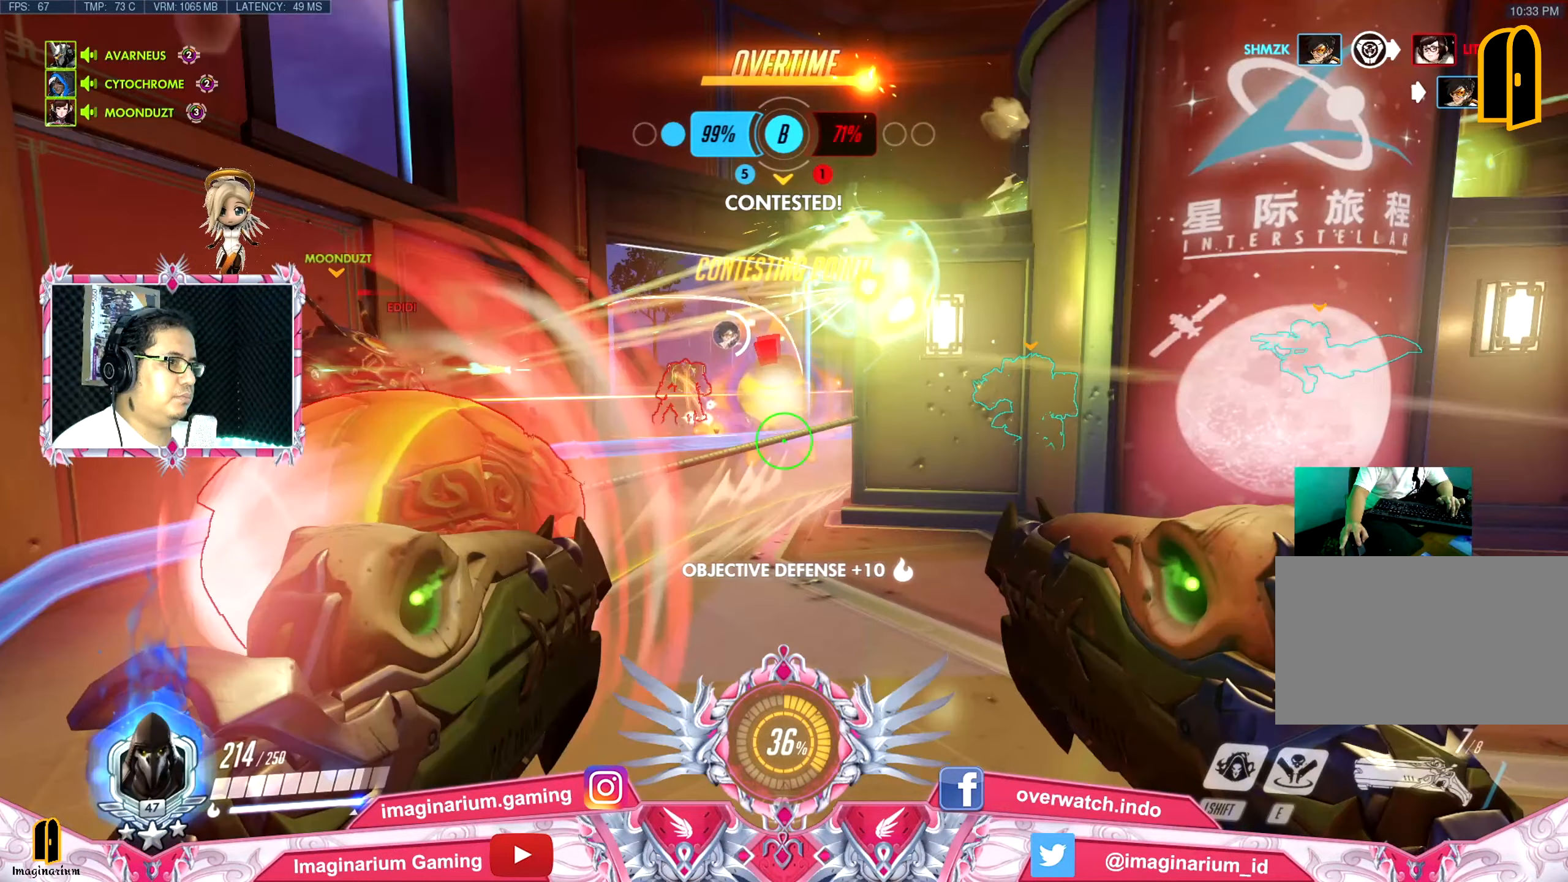
{"keys": ["a", "w"], "mouse": [], "events": []}
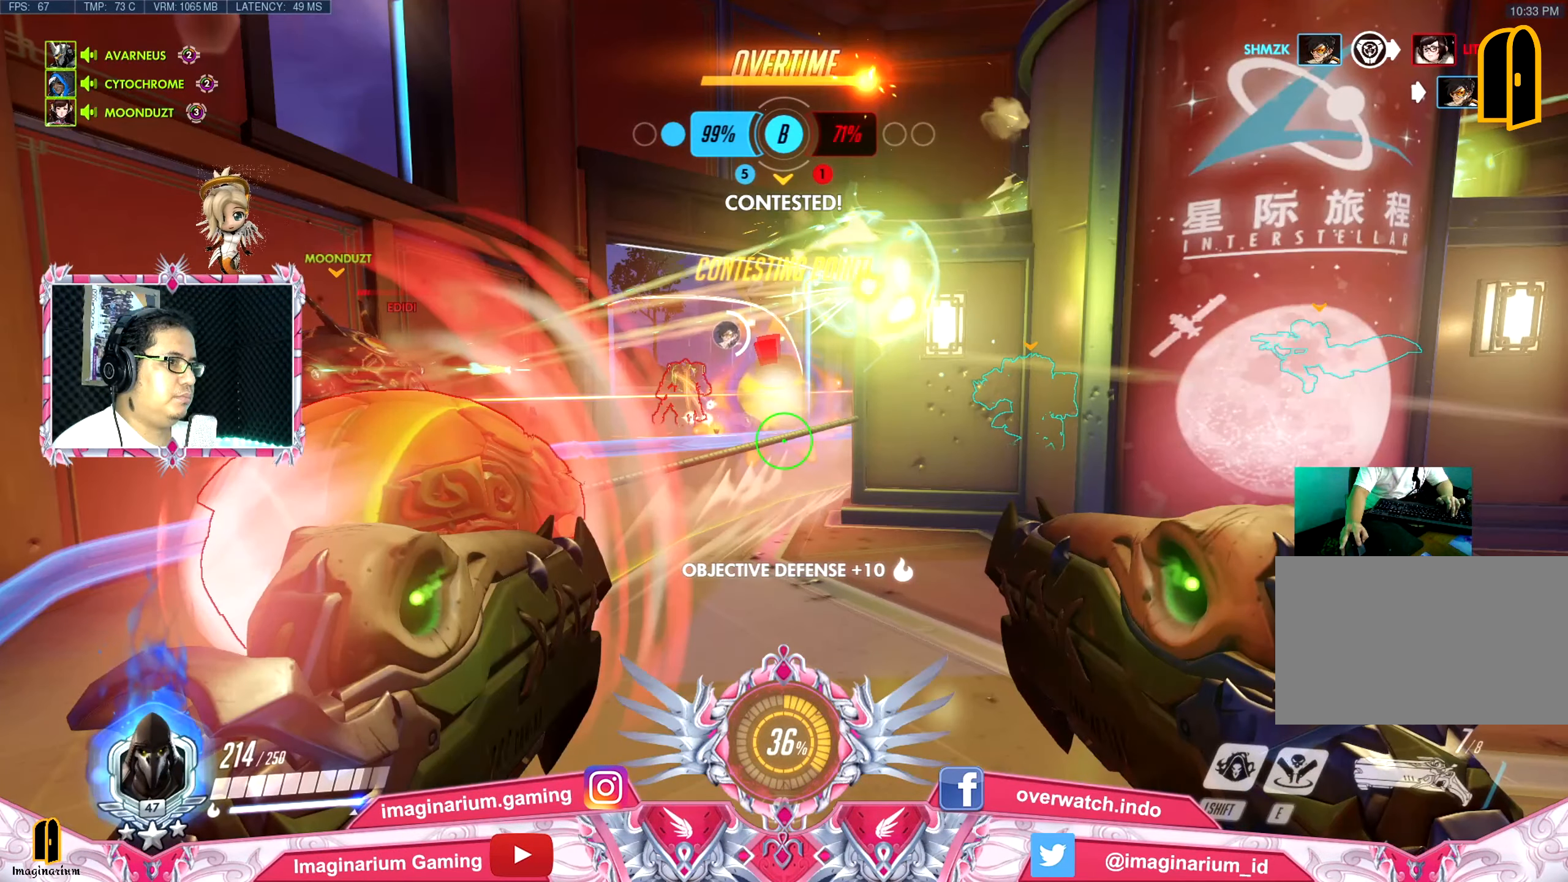
{"keys": ["d", "w"], "mouse": ["left"], "events": [[117, "a", "up"], [117, "d", "down"], [484, "mouse_left", "down"]]}
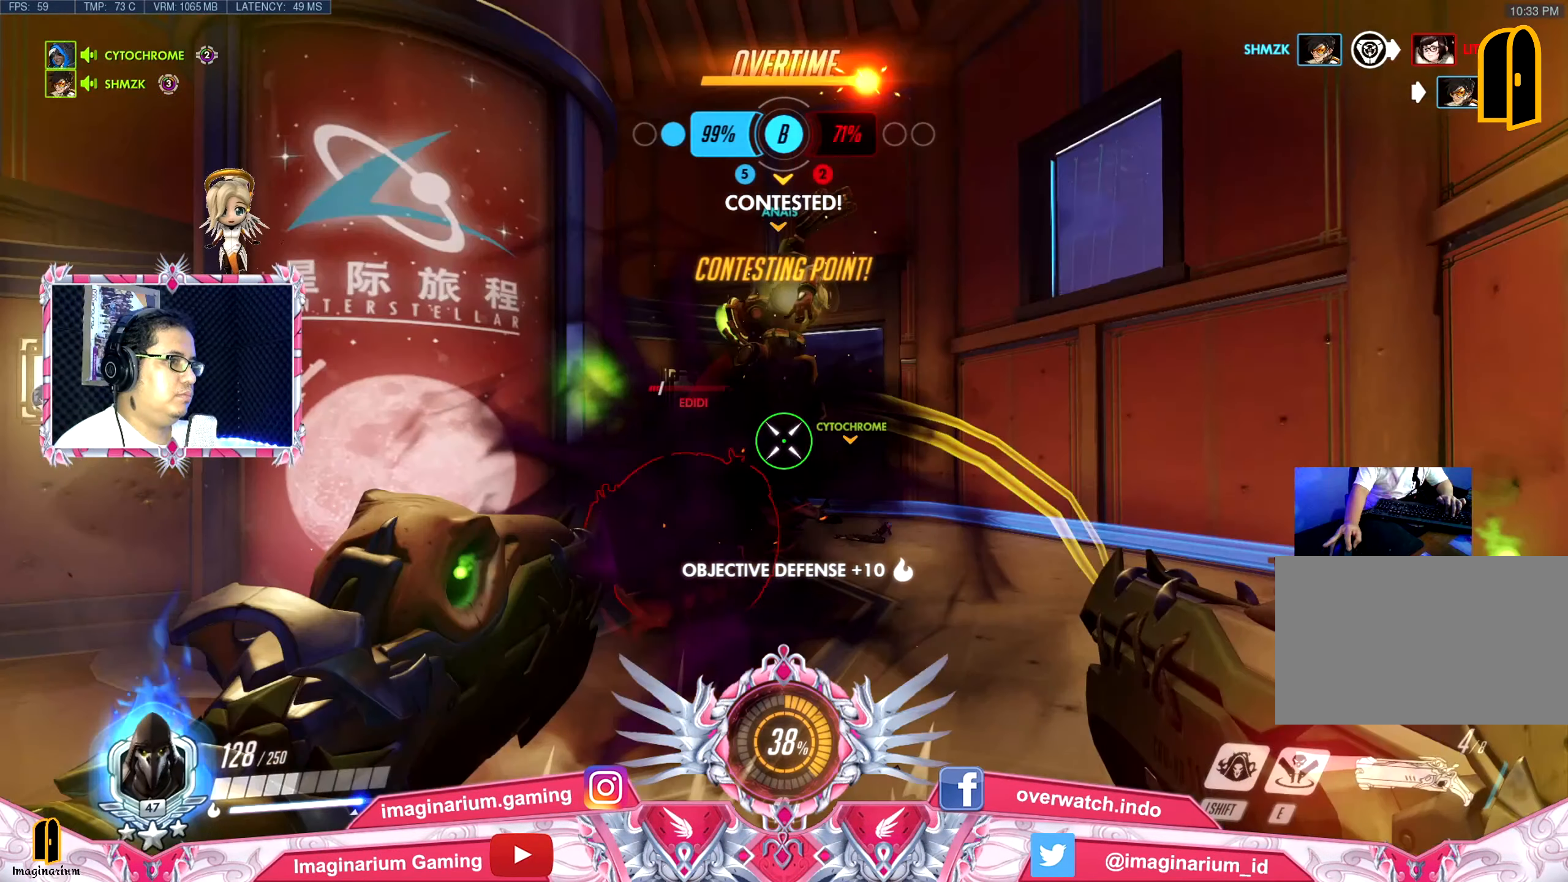
{"keys": ["d", "w"], "mouse": ["left"], "events": [[250, "mouse_left", "up"], [400, "mouse_left", "down"]]}
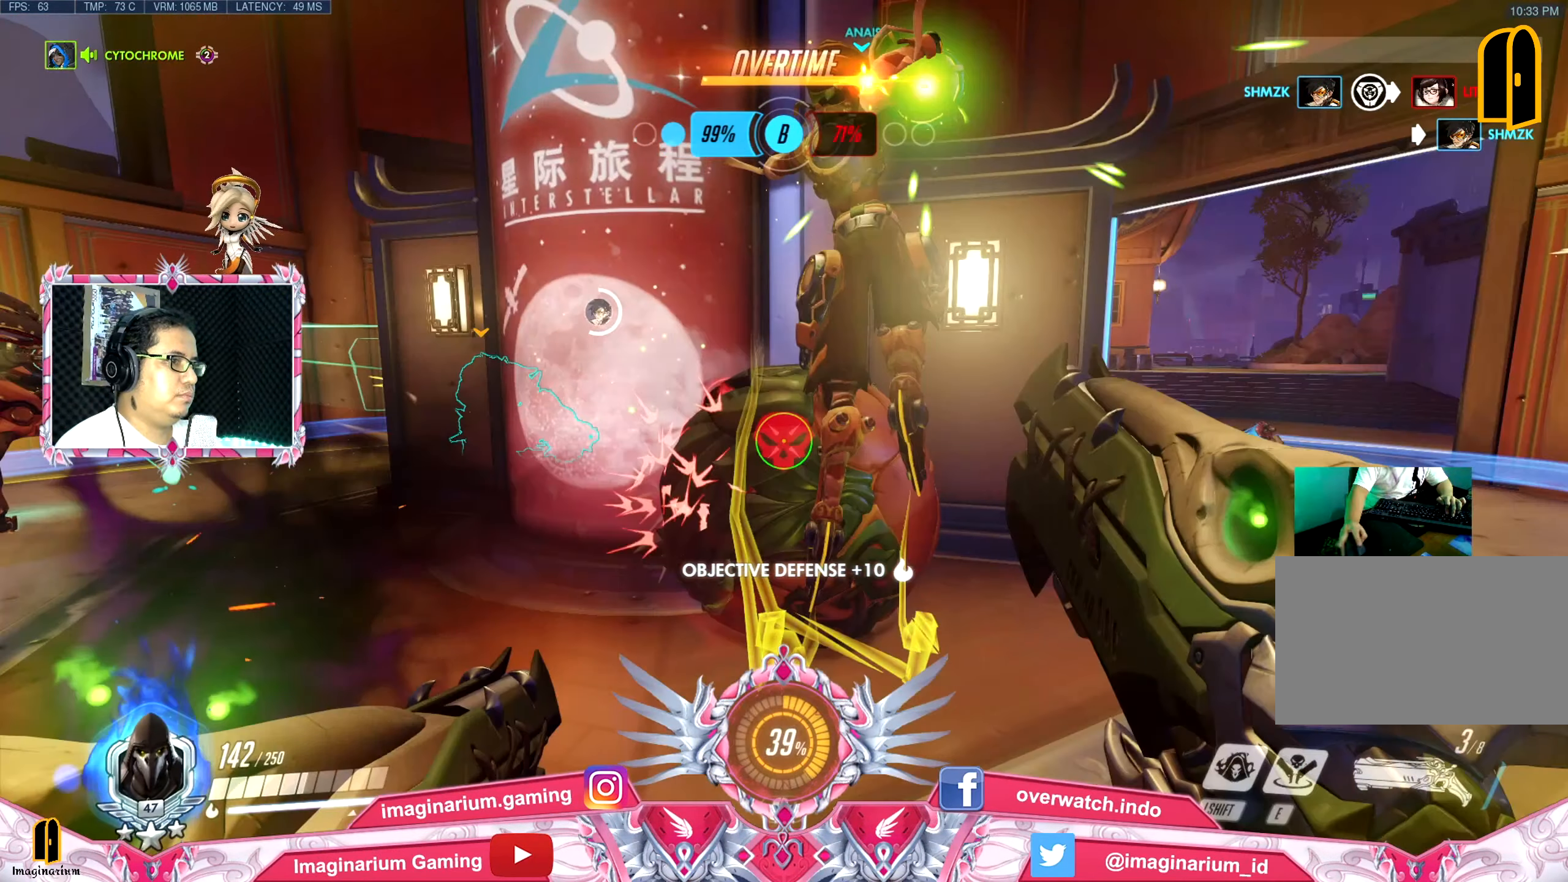
{"keys": ["s"], "mouse": [], "events": [[67, "mouse_left", "up"], [67, "w", "up"], [450, "d", "up"], [450, "s", "down"]]}
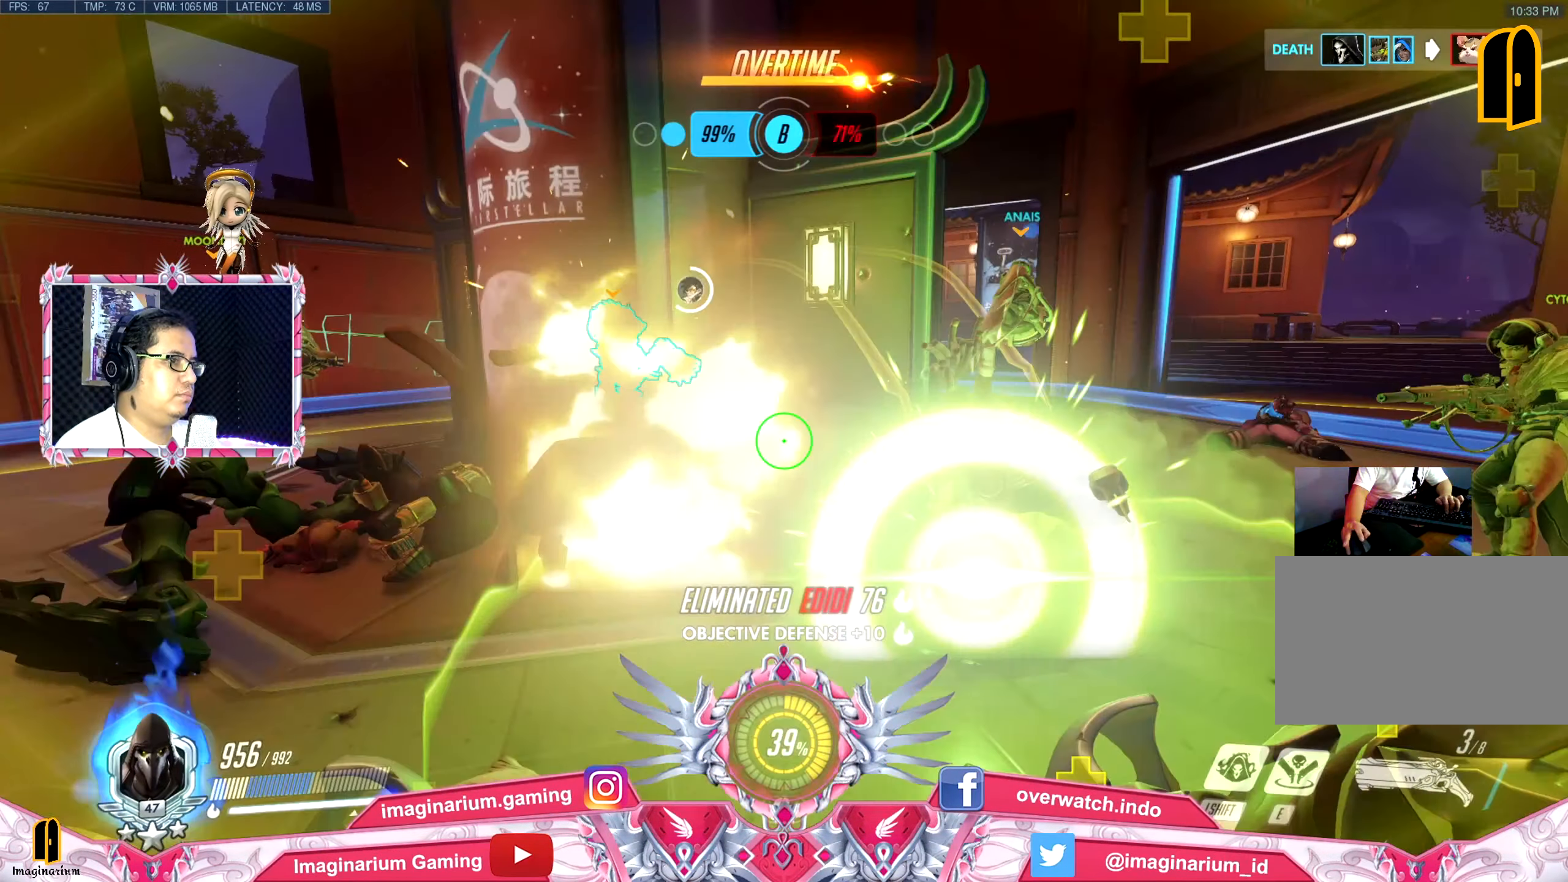
{"keys": ["r"], "mouse": [], "events": [[50, "r", "down"], [67, "r", "up"], [484, "r", "down"], [484, "s", "up"]]}
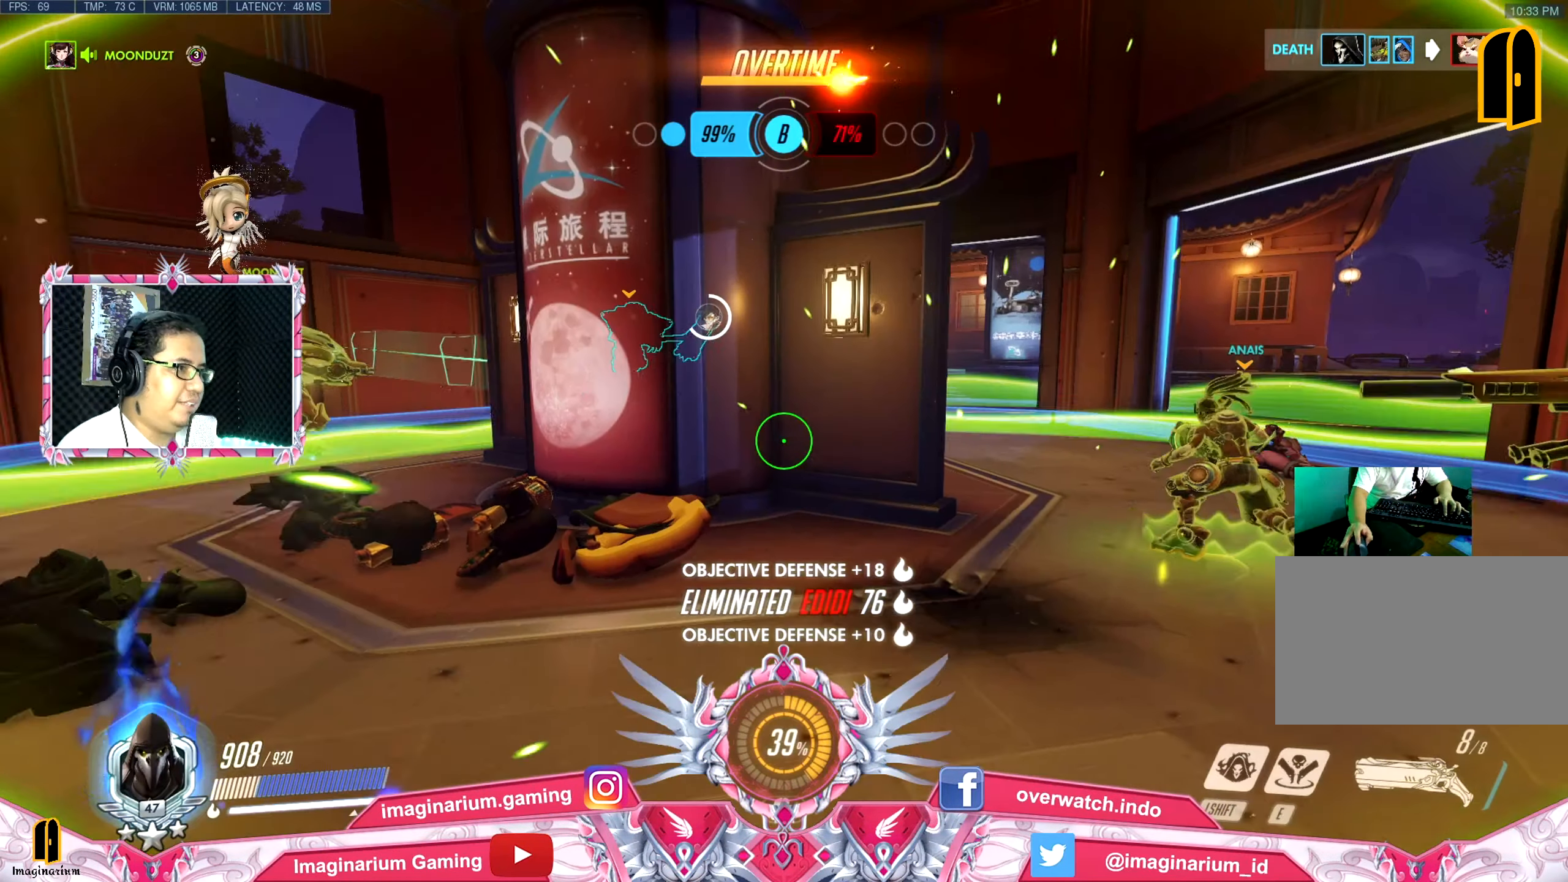
{"keys": ["d", "w"], "mouse": [], "events": [[150, "w", "down"], [167, "r", "up"], [434, "d", "down"]]}
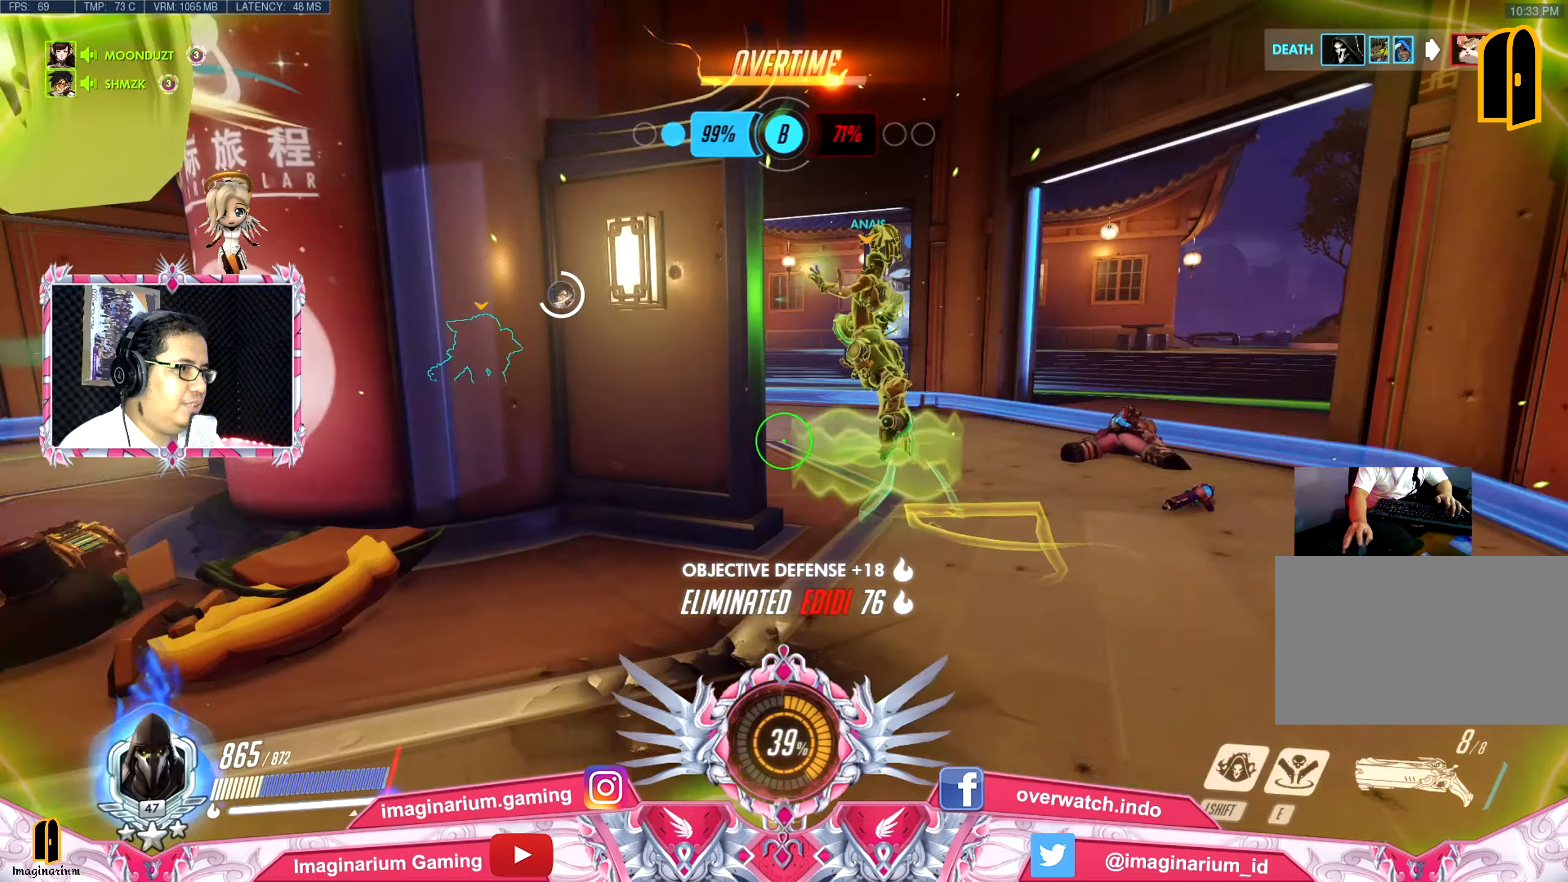
{"keys": ["d", "w"], "mouse": [], "events": [[184, "space", "down"], [334, "space", "up"]]}
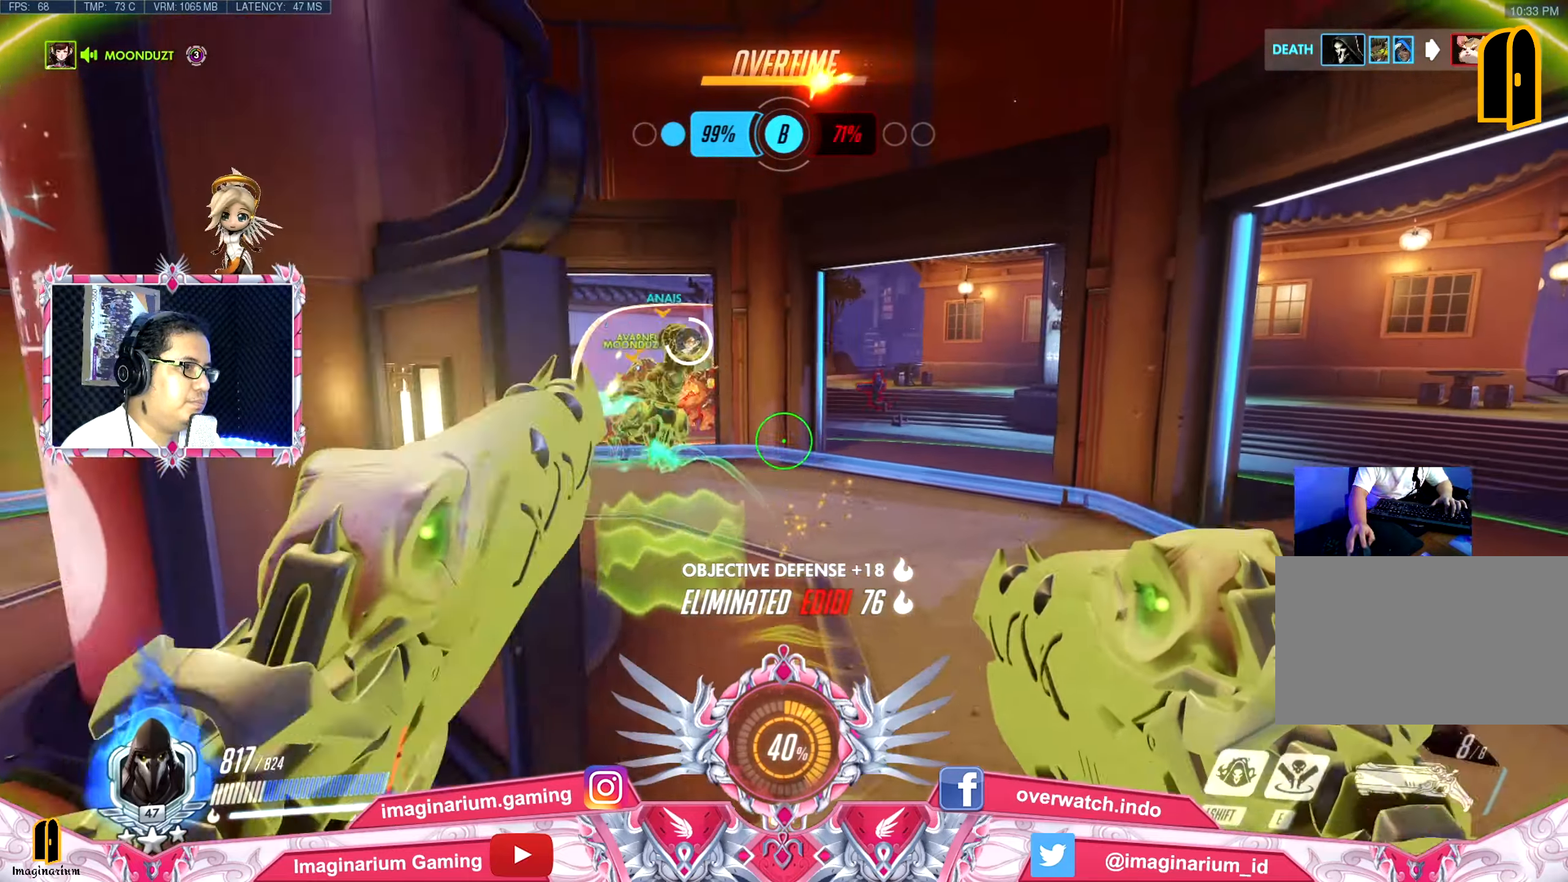
{"keys": ["w"], "mouse": ["left"], "events": [[150, "d", "up"], [350, "mouse_left", "down"]]}
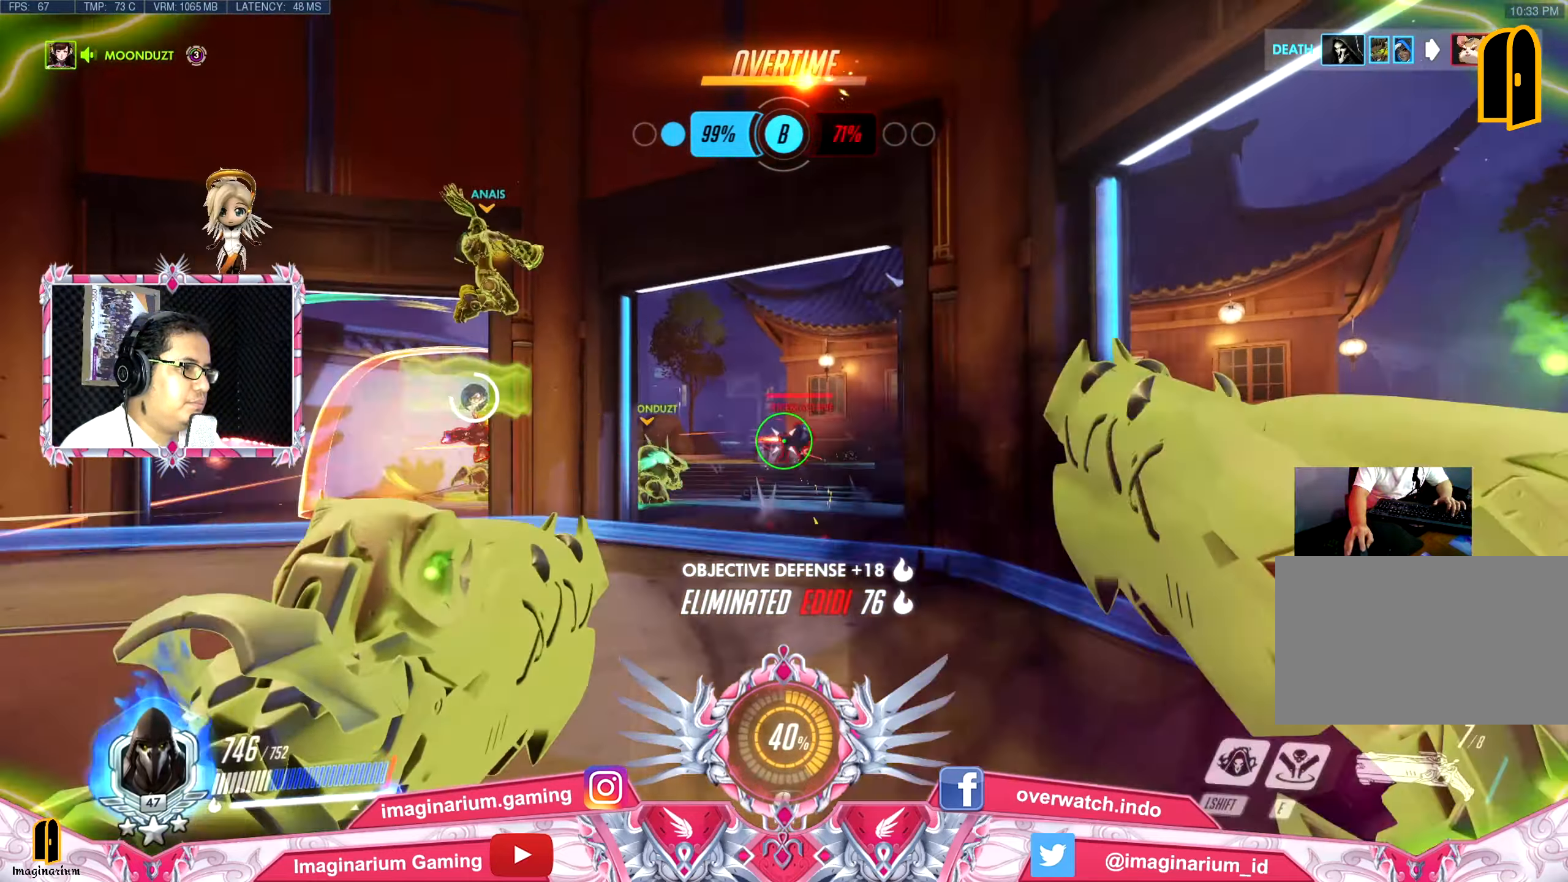
{"keys": ["a", "w"], "mouse": [], "events": [[33, "mouse_left", "up"], [451, "mouse_left", "down"], [501, "a", "down"], [501, "mouse_left", "up"]]}